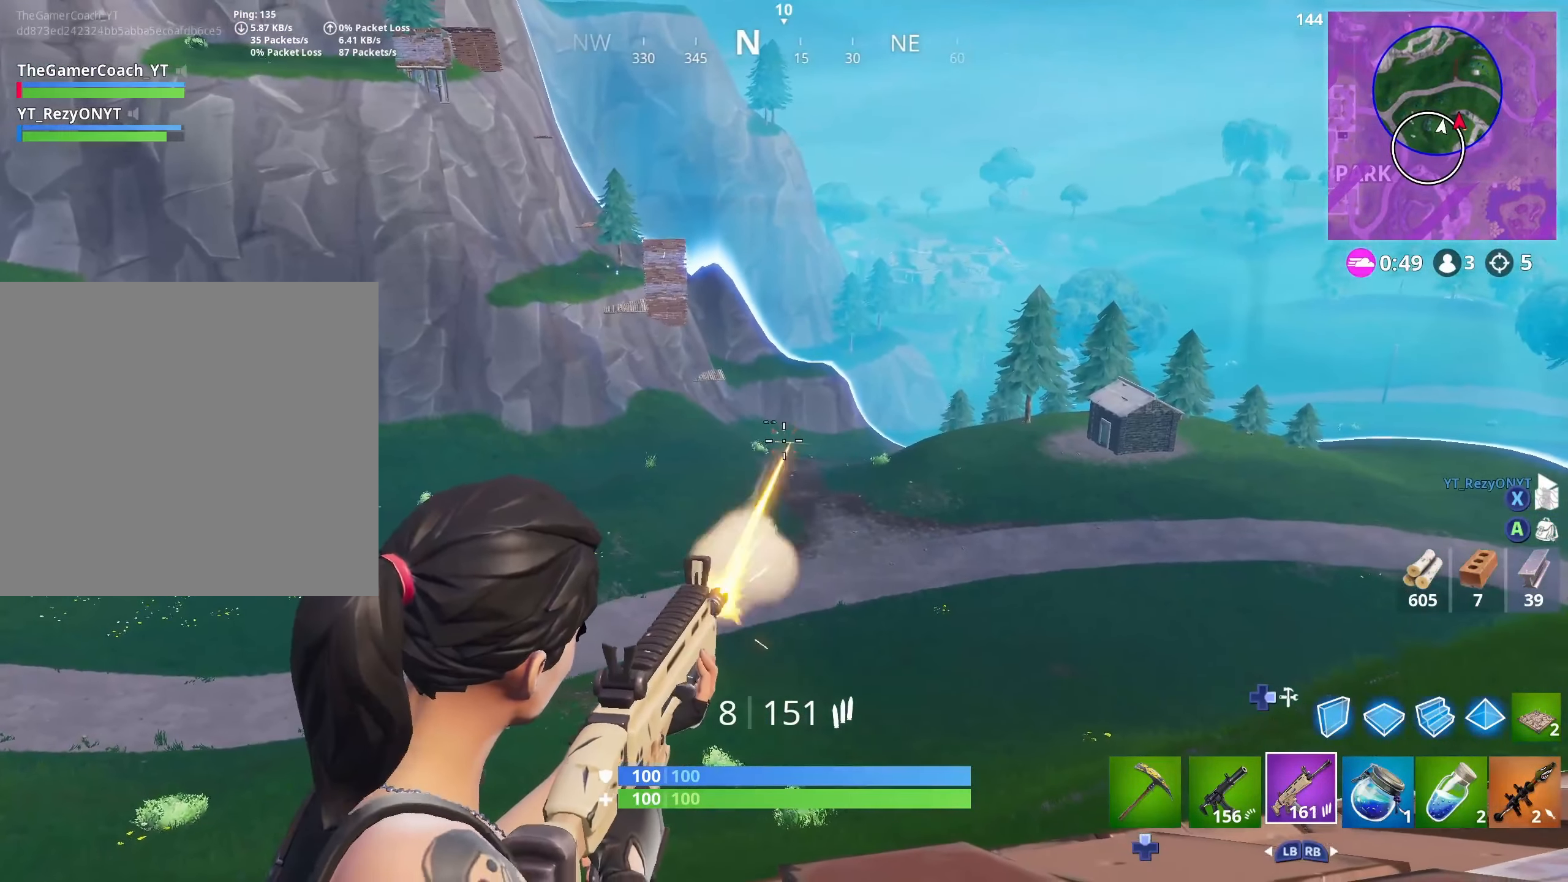
Gameplay with a controller (Xbox layout); each line is a JSON object with the inputs held at the frame after it. "events" lists button and stick changes between this image and that frame as [ms after this image, input, new state], when the widget could be followed in between.
{"buttons": ["L2", "R2"], "left_stick": "center", "right_stick": "center", "events": [[400, "right_stick", "up-left"], [483, "right_stick", "center"]]}
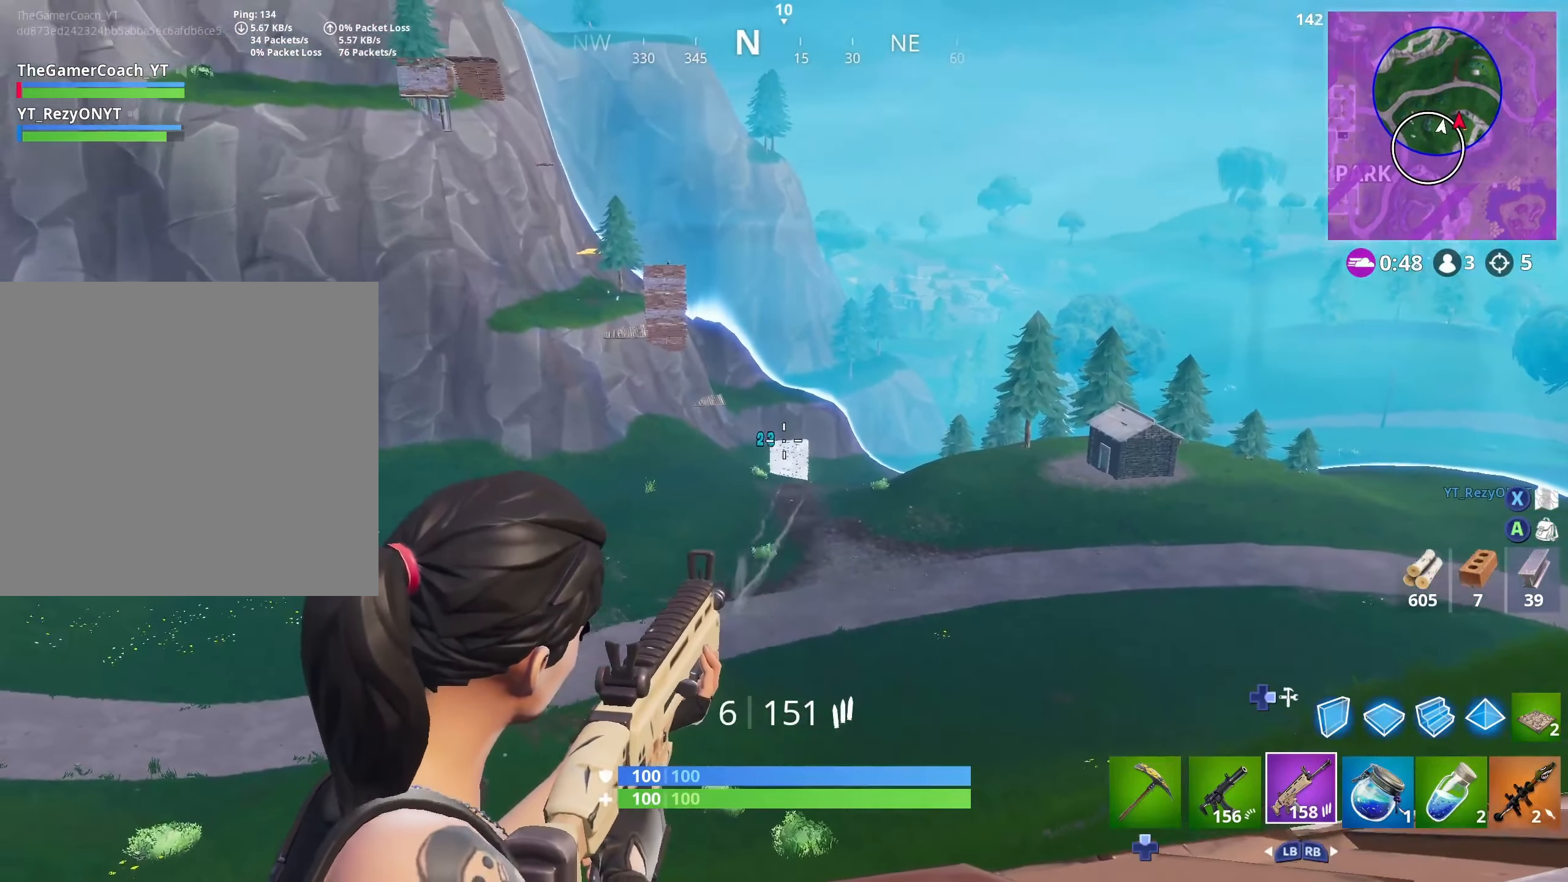
{"buttons": ["L2", "R2", "R3"], "left_stick": "down-right", "right_stick": "center", "events": [[117, "left_stick", "right"], [167, "right_stick", "down-right"], [467, "R3", "down"], [467, "right_stick", "center"], [484, "left_stick", "down-right"]]}
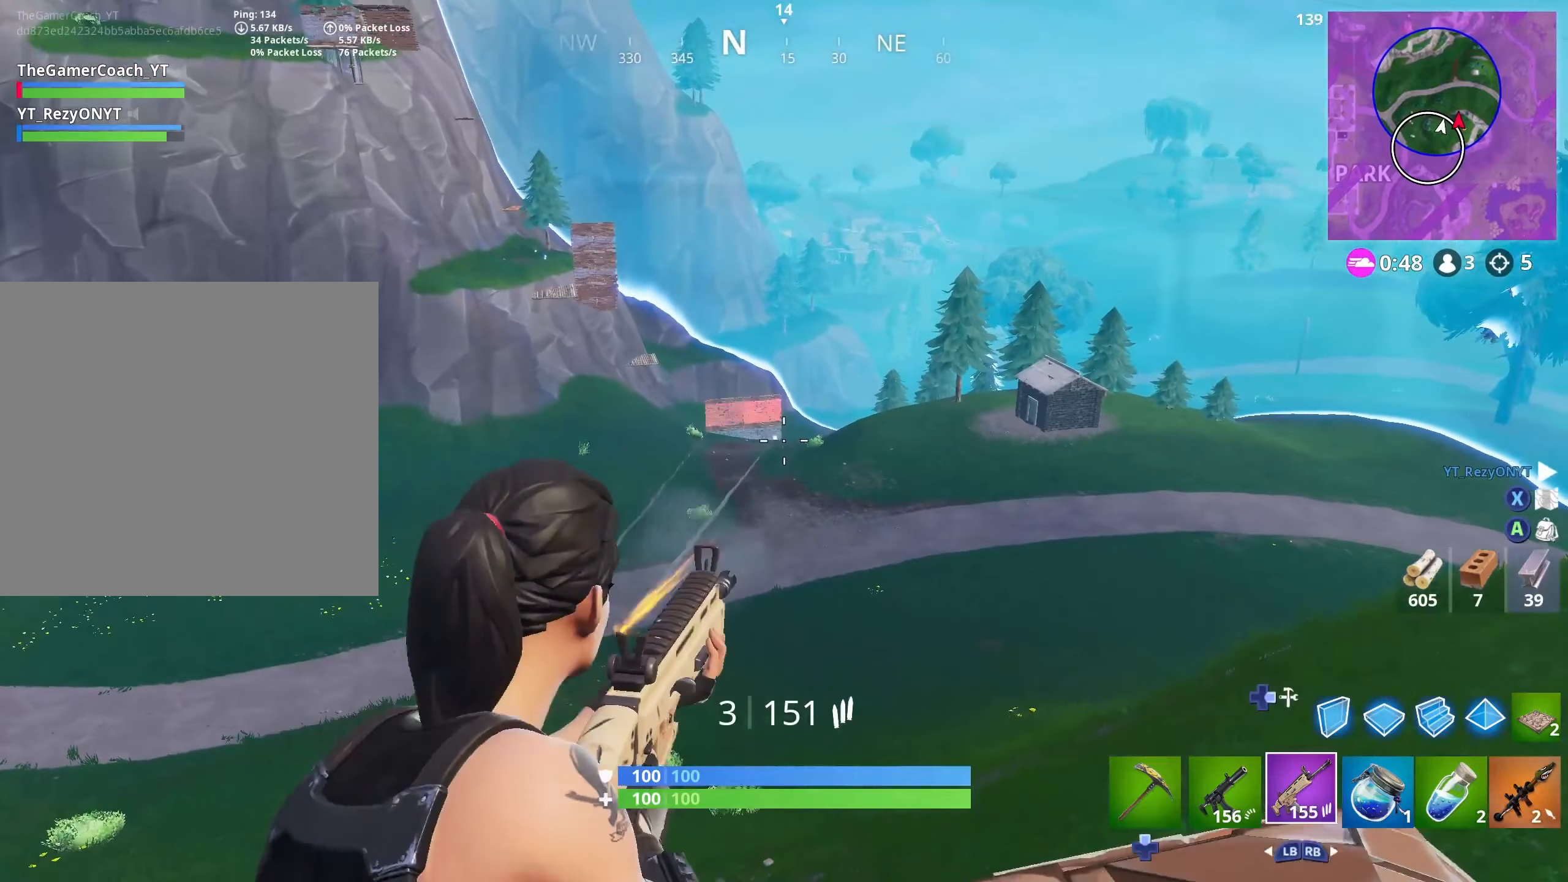
{"buttons": ["DPAD_DOWN"], "left_stick": "up-left", "right_stick": "center", "events": [[50, "DPAD_DOWN", "down"], [50, "L2", "up"], [100, "DPAD_DOWN", "up"], [100, "R2", "up"], [100, "R3", "up"], [100, "right_stick", "down"], [167, "DPAD_DOWN", "down"], [184, "L3", "down"], [234, "DPAD_DOWN", "up"], [234, "L3", "up"], [234, "right_stick", "center"], [267, "left_stick", "down-left"], [300, "DPAD_DOWN", "down"], [350, "left_stick", "left"], [367, "DPAD_DOWN", "up"], [450, "DPAD_DOWN", "down"], [450, "left_stick", "up-left"]]}
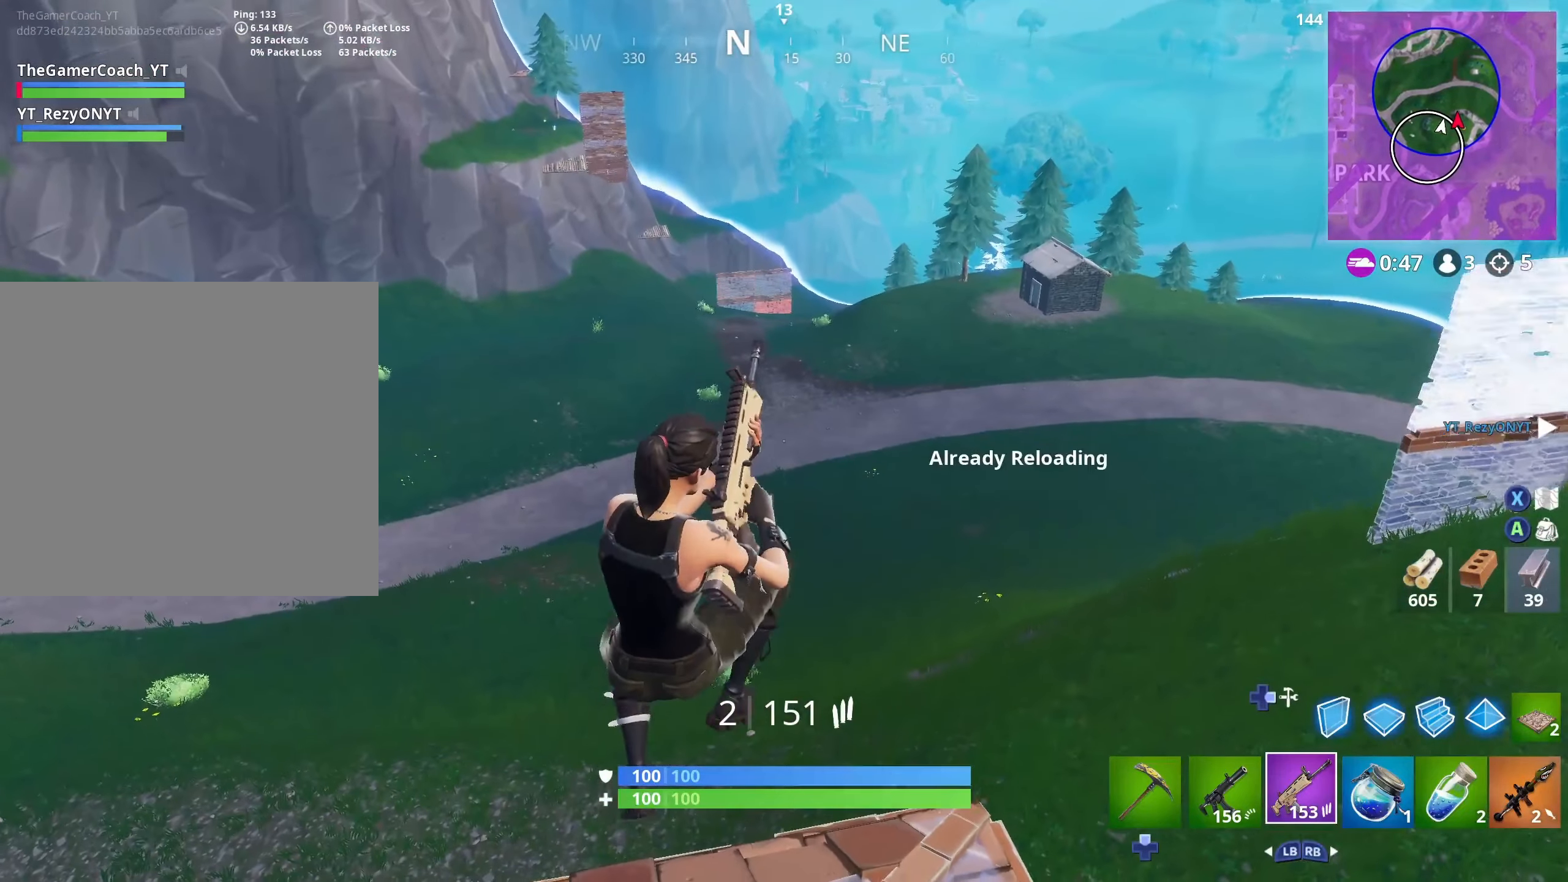
{"buttons": ["R2"], "left_stick": "up-left", "right_stick": "center", "events": [[34, "DPAD_DOWN", "up"], [84, "R2", "down"], [100, "DPAD_DOWN", "down"], [184, "DPAD_DOWN", "up"]]}
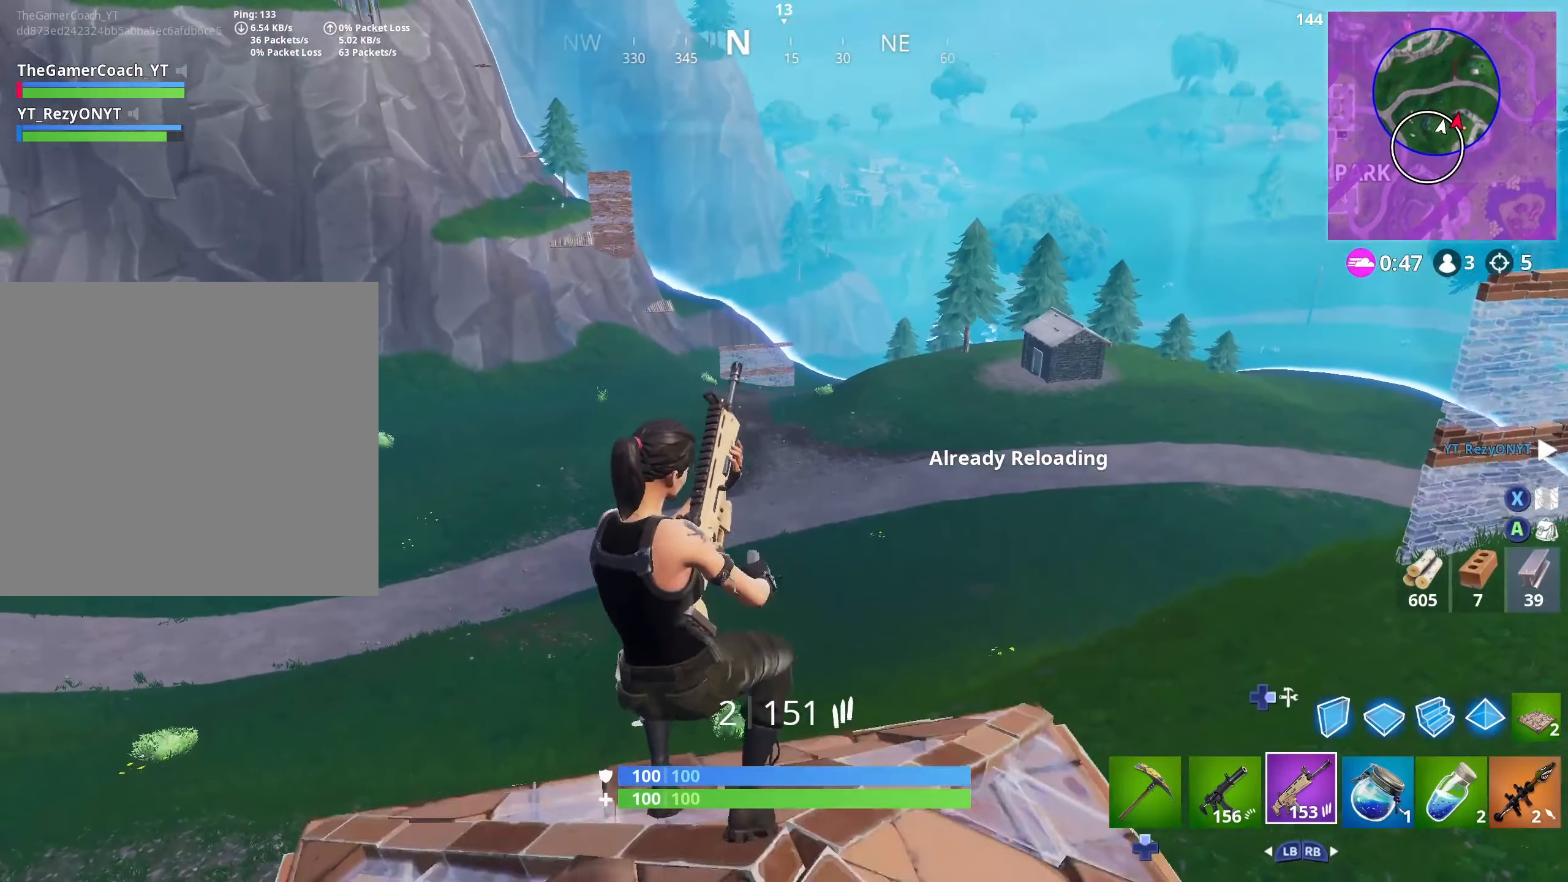
{"buttons": ["R2"], "left_stick": "up-left", "right_stick": "center", "events": [[50, "left_stick", "right"], [167, "L3", "down"], [250, "R2", "up"], [300, "R2", "down"], [317, "L3", "up"], [400, "left_stick", "up-left"]]}
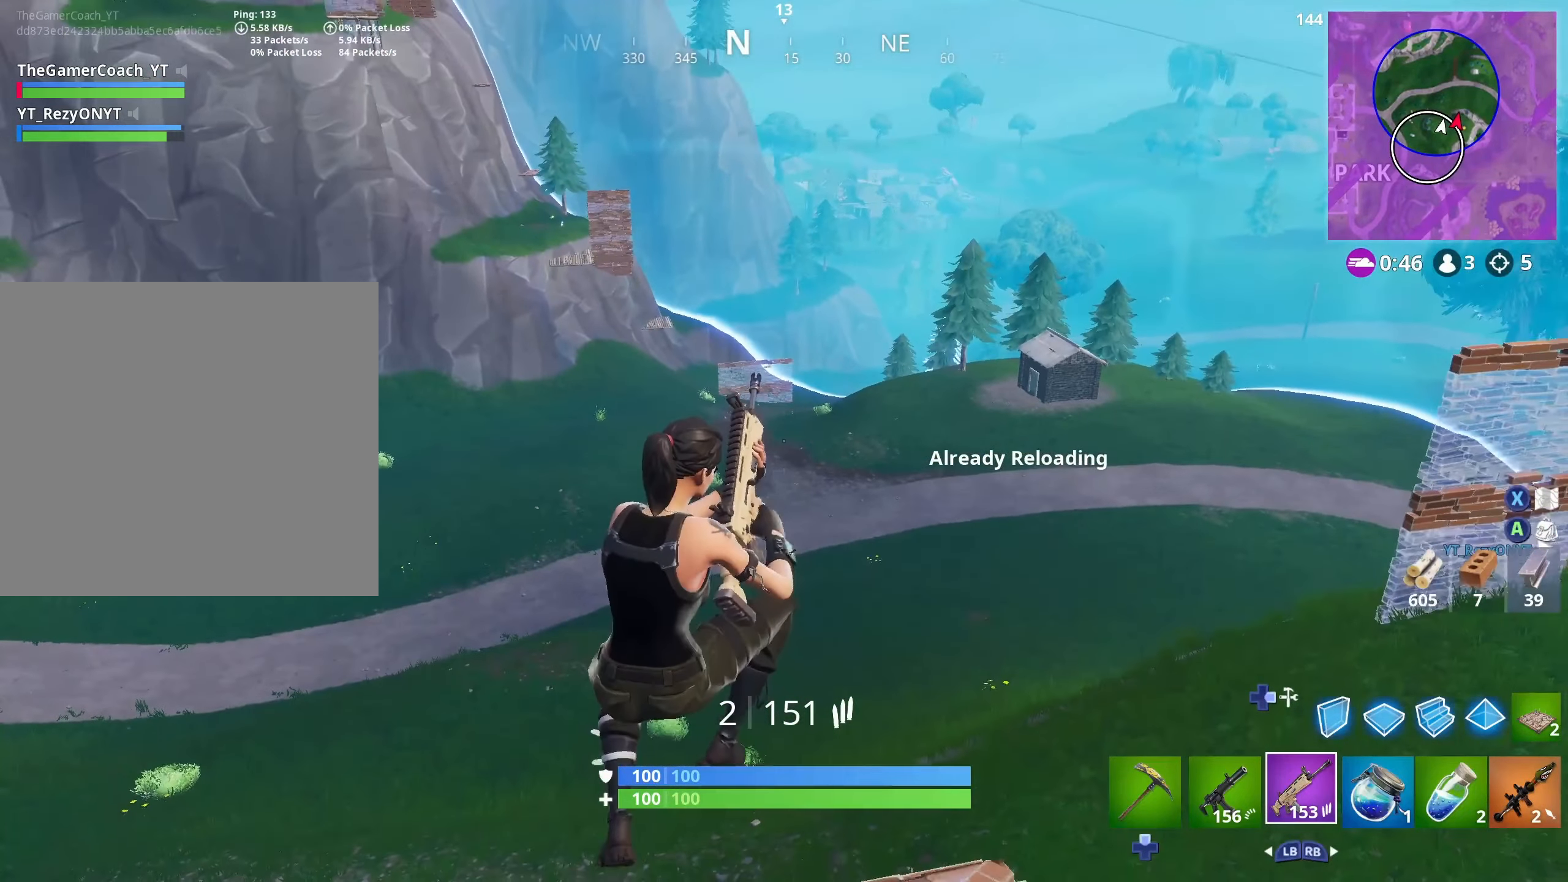
{"buttons": ["R2"], "left_stick": "down-left", "right_stick": "center", "events": [[467, "left_stick", "down-left"]]}
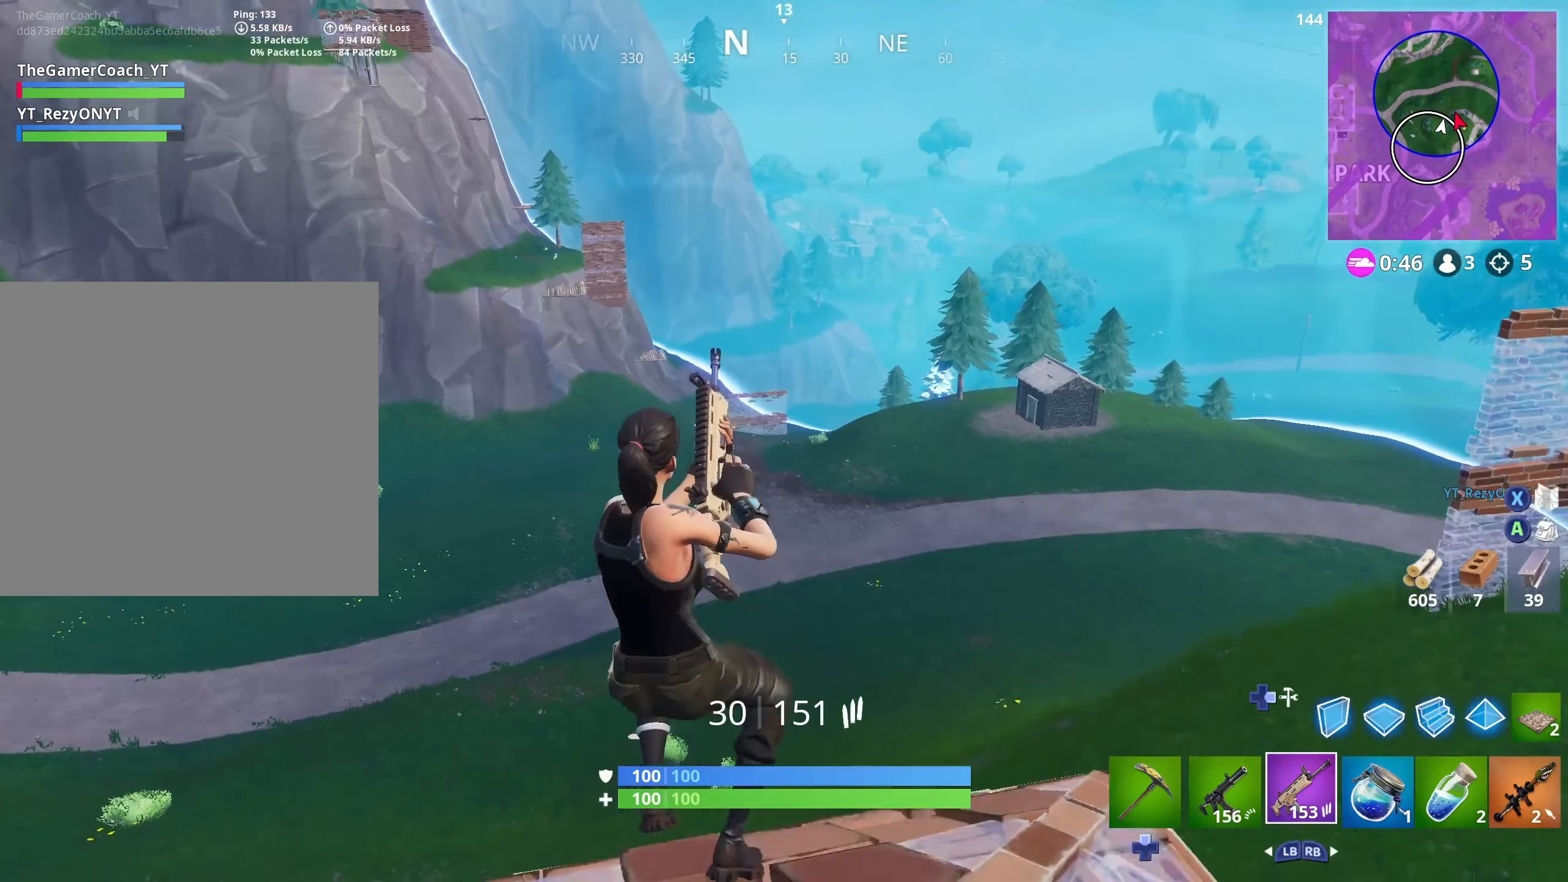
{"buttons": ["R2"], "left_stick": "center", "right_stick": "center", "events": [[34, "left_stick", "down"], [84, "R3", "down"], [134, "left_stick", "down-right"], [200, "R3", "up"], [267, "R3", "down"], [350, "L3", "down"], [384, "R3", "up"], [467, "L3", "up"], [467, "left_stick", "center"]]}
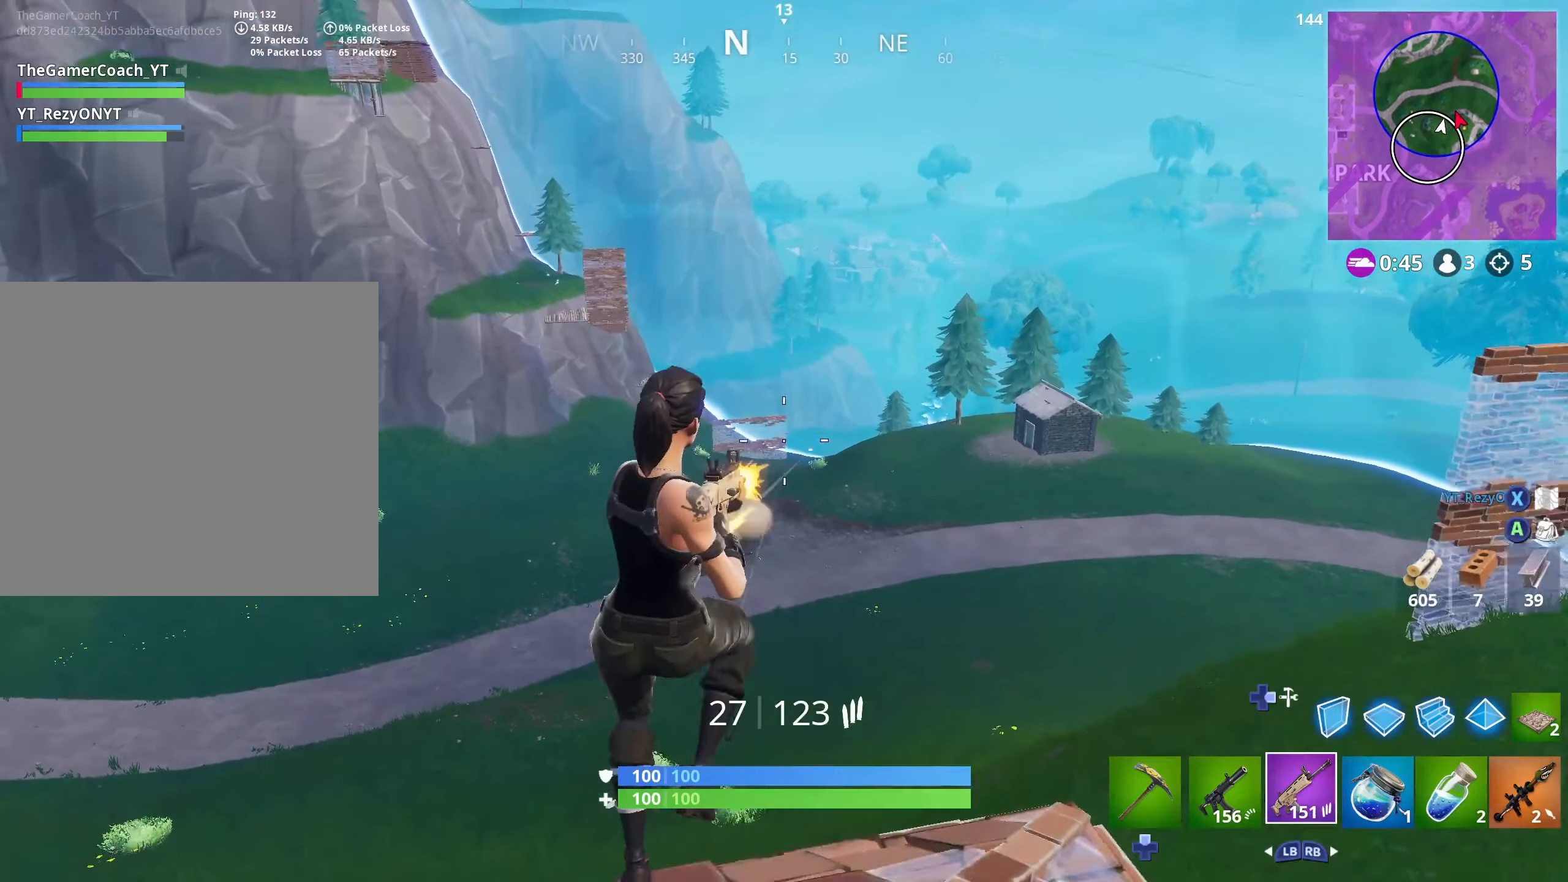
{"buttons": ["R2"], "left_stick": "up-left", "right_stick": "center", "events": [[17, "L3", "down"], [84, "left_stick", "up"], [167, "L3", "up"], [300, "left_stick", "up-left"]]}
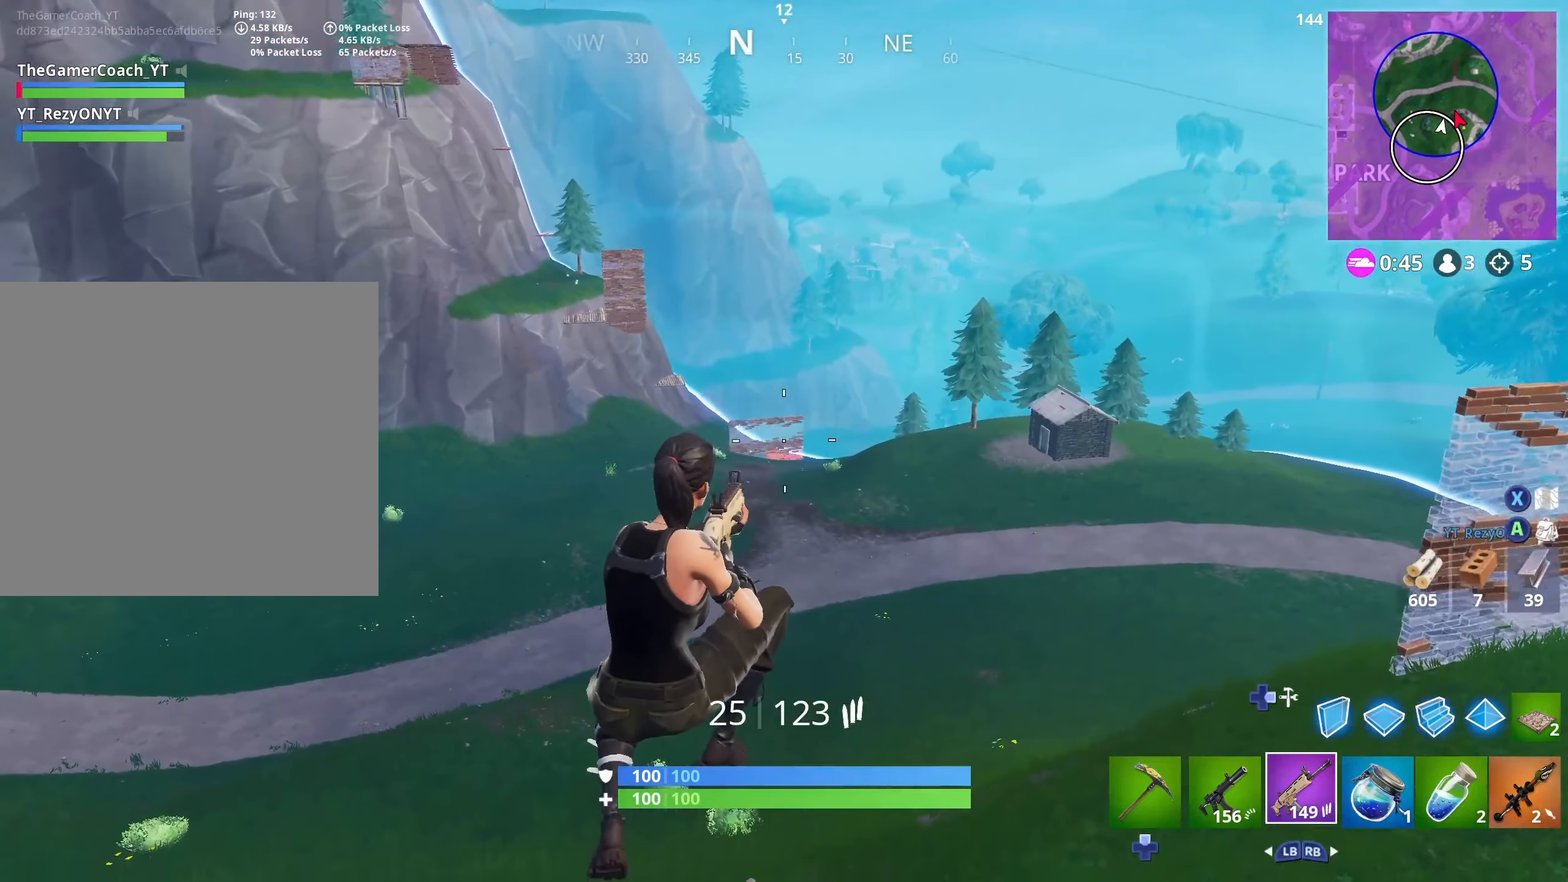
{"buttons": ["R2", "L3"], "left_stick": "down-left", "right_stick": "center", "events": [[334, "left_stick", "down-left"], [384, "L3", "down"]]}
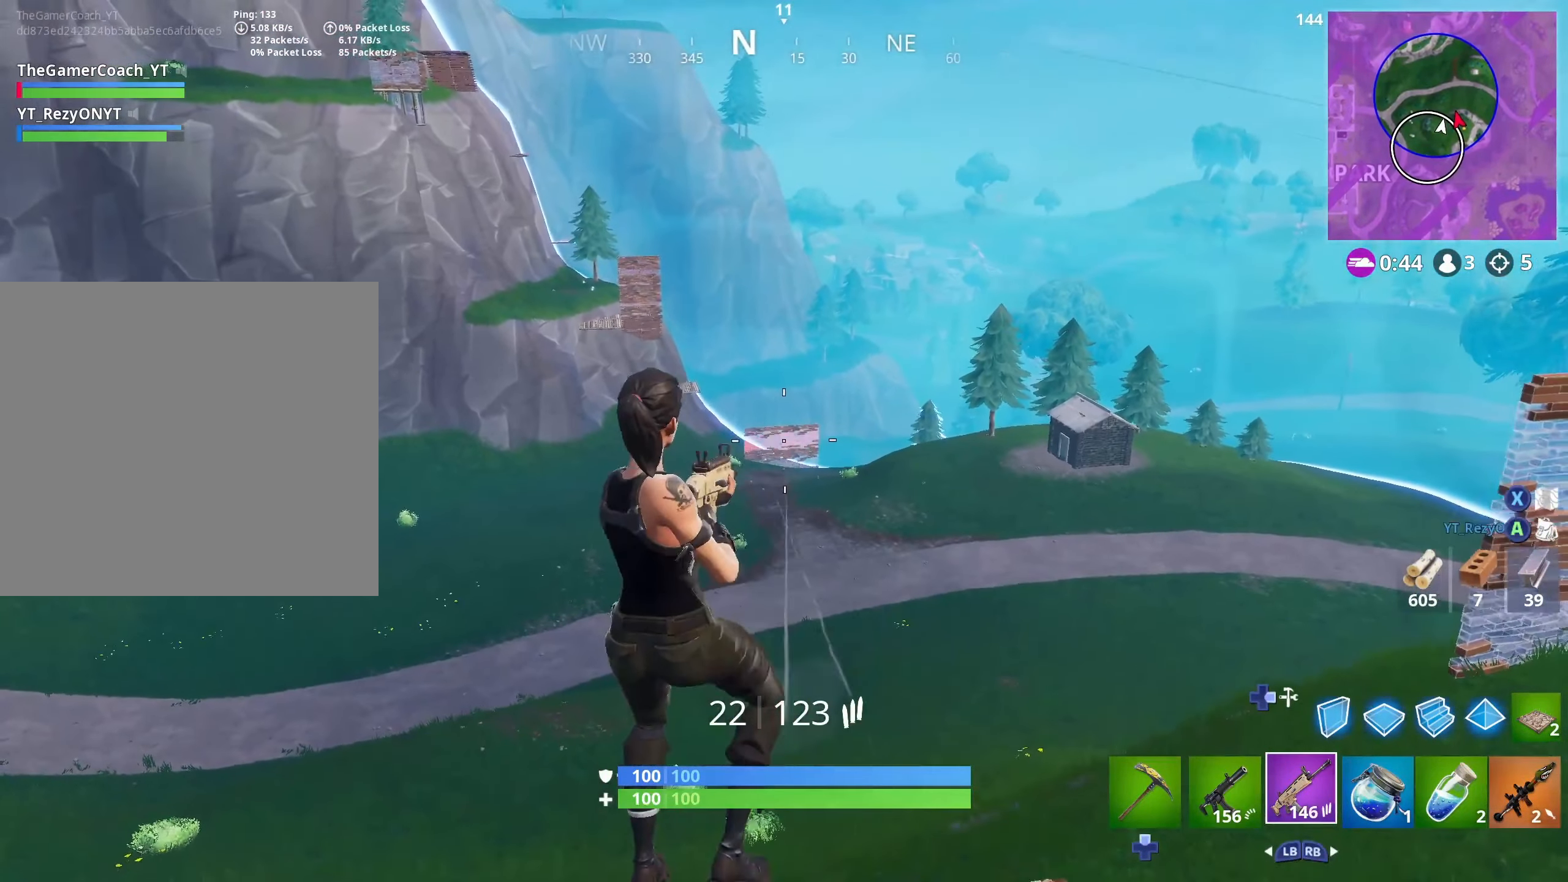
{"buttons": ["R2"], "left_stick": "right", "right_stick": "center", "events": [[34, "L3", "up"], [350, "left_stick", "down-right"], [484, "left_stick", "right"]]}
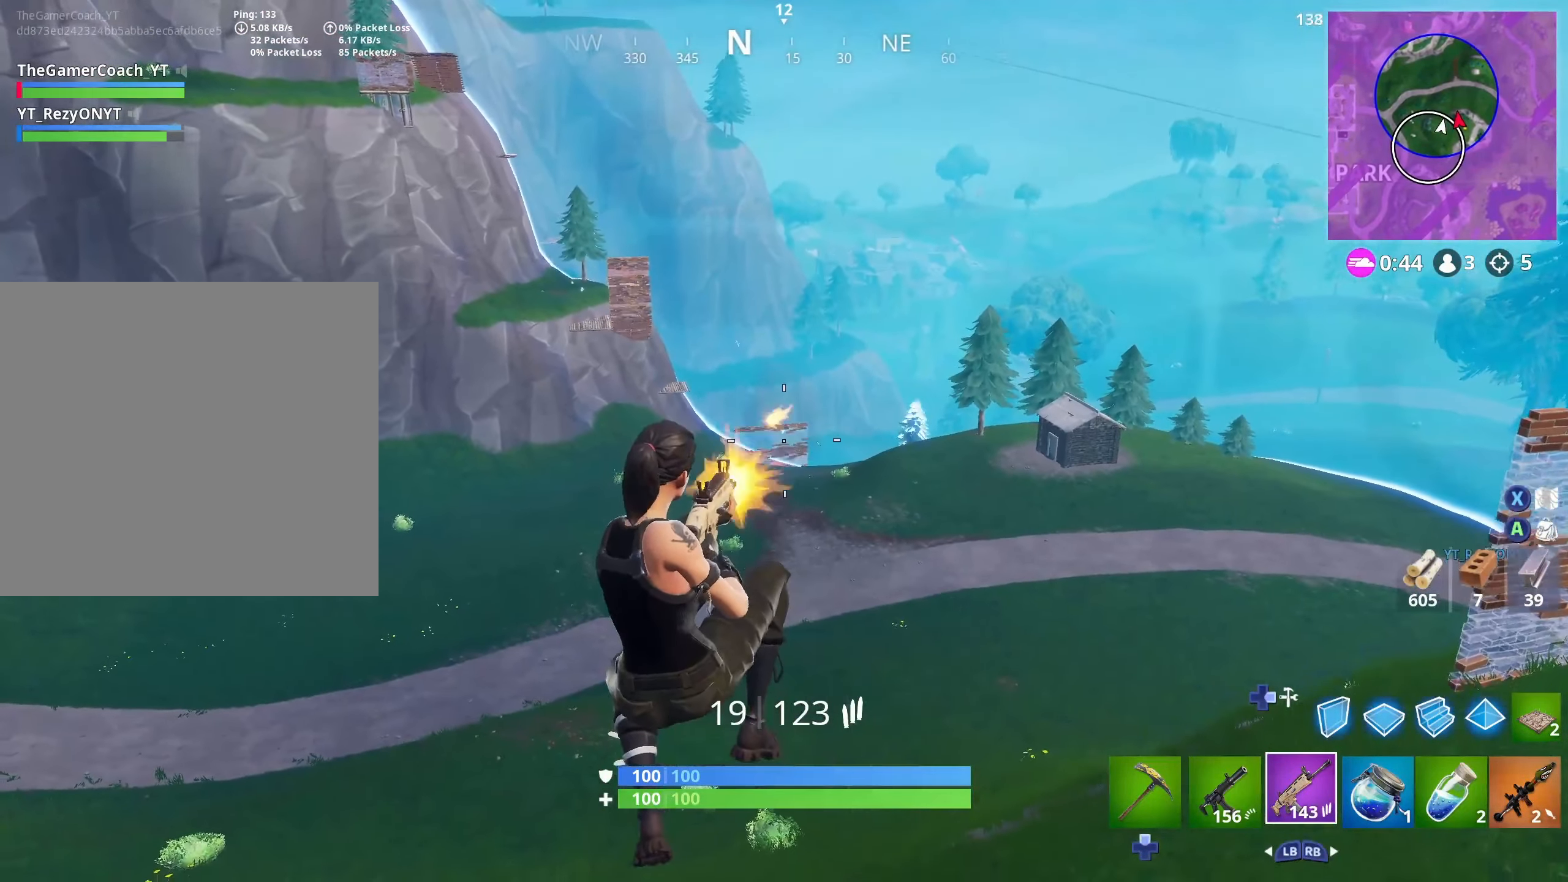
{"buttons": ["R2", "L3"], "left_stick": "up-right", "right_stick": "center", "events": [[184, "left_stick", "up-right"], [450, "L3", "down"]]}
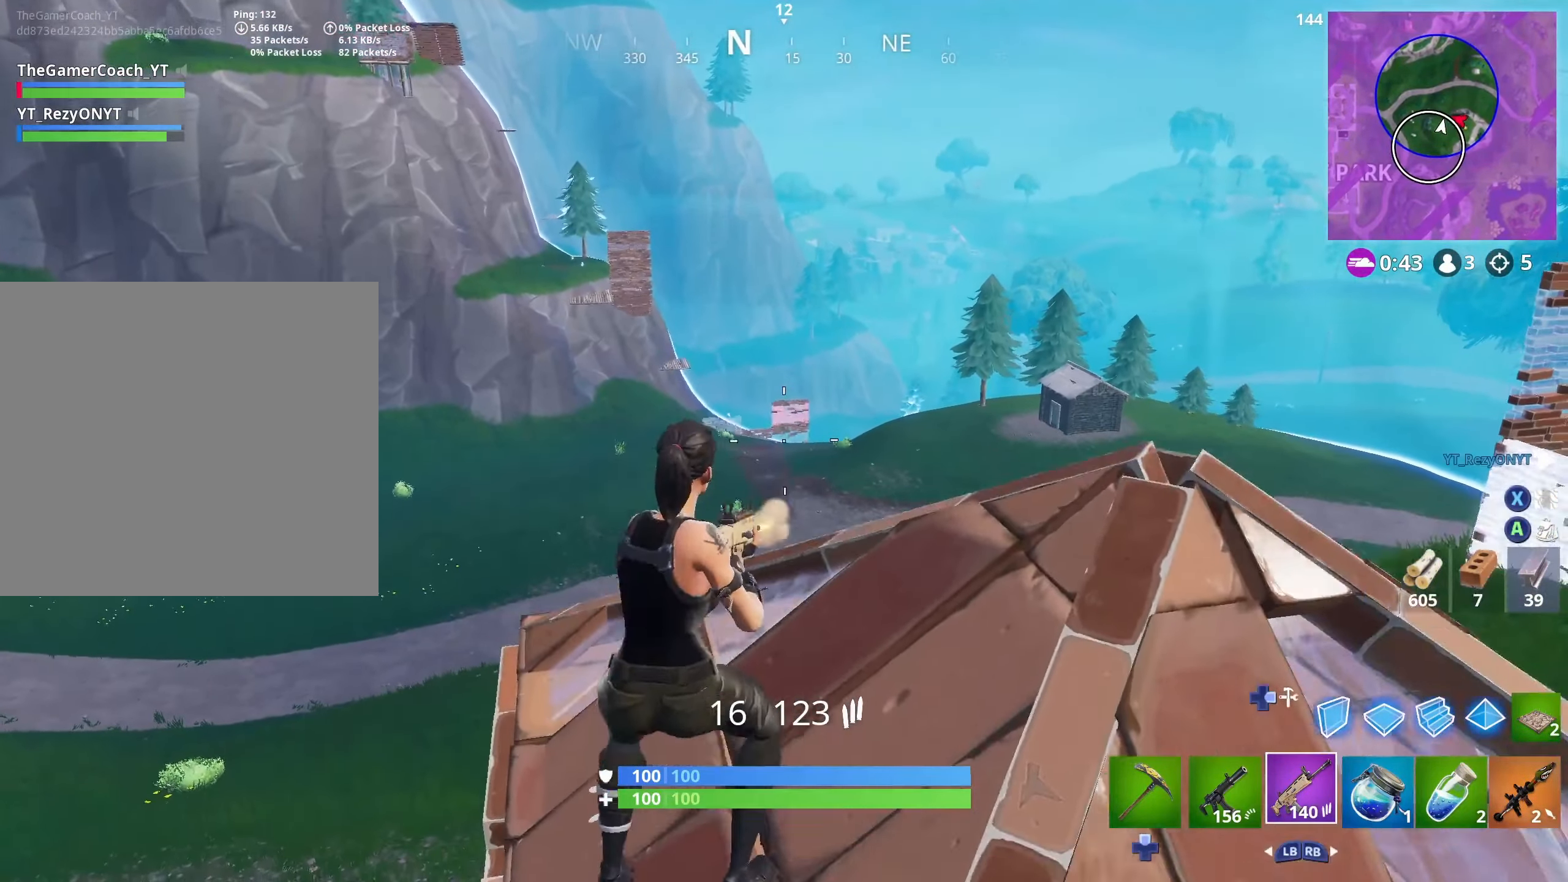
{"buttons": ["R2"], "left_stick": "up-right", "right_stick": "center", "events": [[117, "L3", "up"]]}
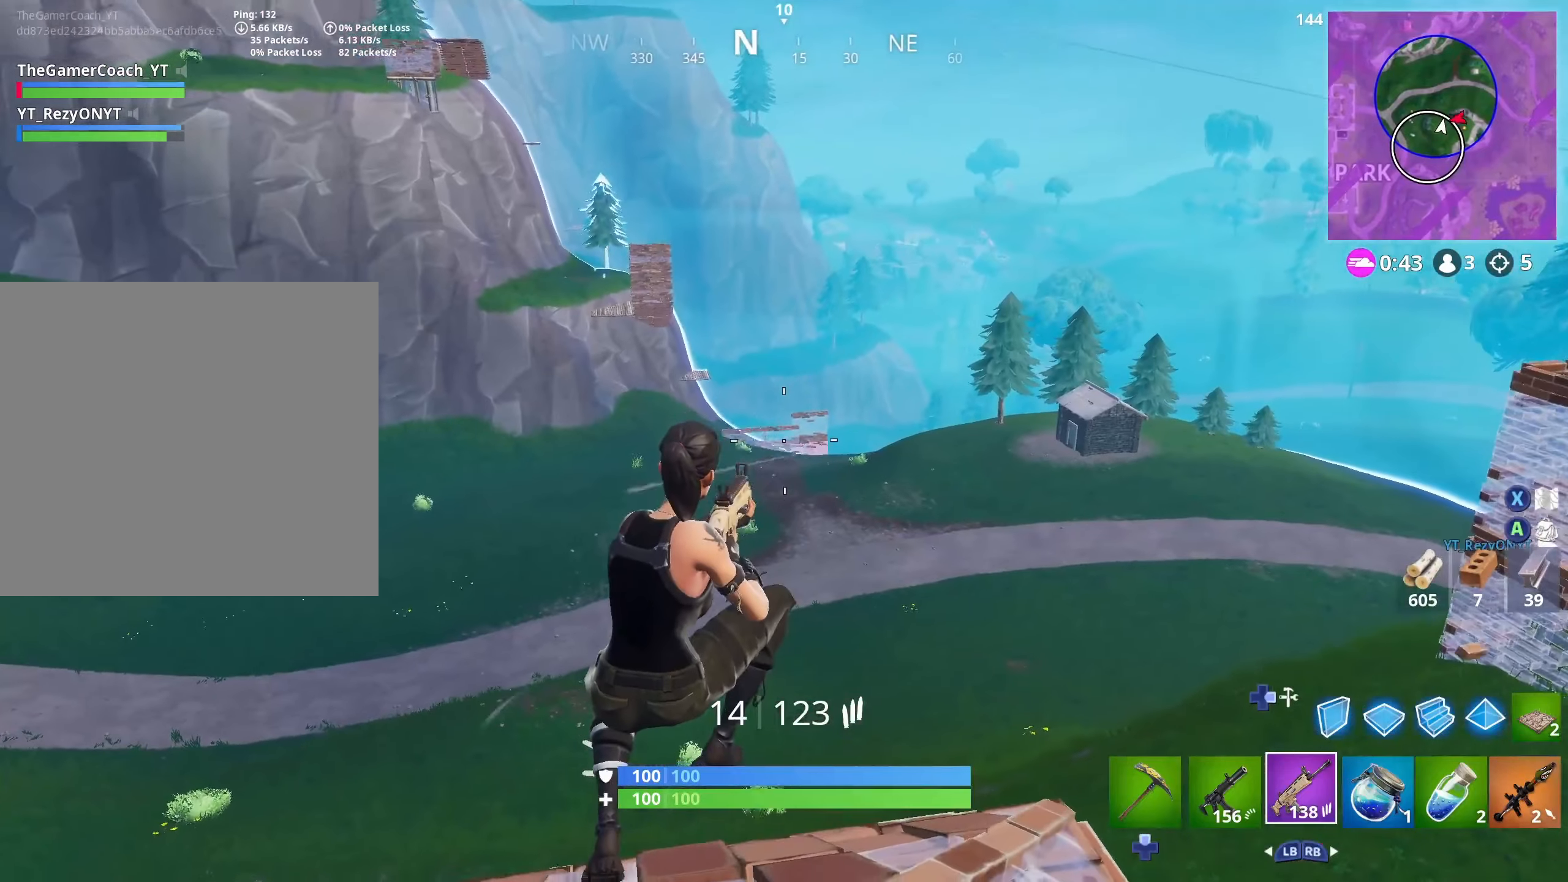
{"buttons": ["R2", "L3"], "left_stick": "left", "right_stick": "center", "events": [[216, "right_stick", "up-left"], [250, "left_stick", "up-left"], [333, "right_stick", "center"], [350, "left_stick", "left"], [450, "L3", "down"]]}
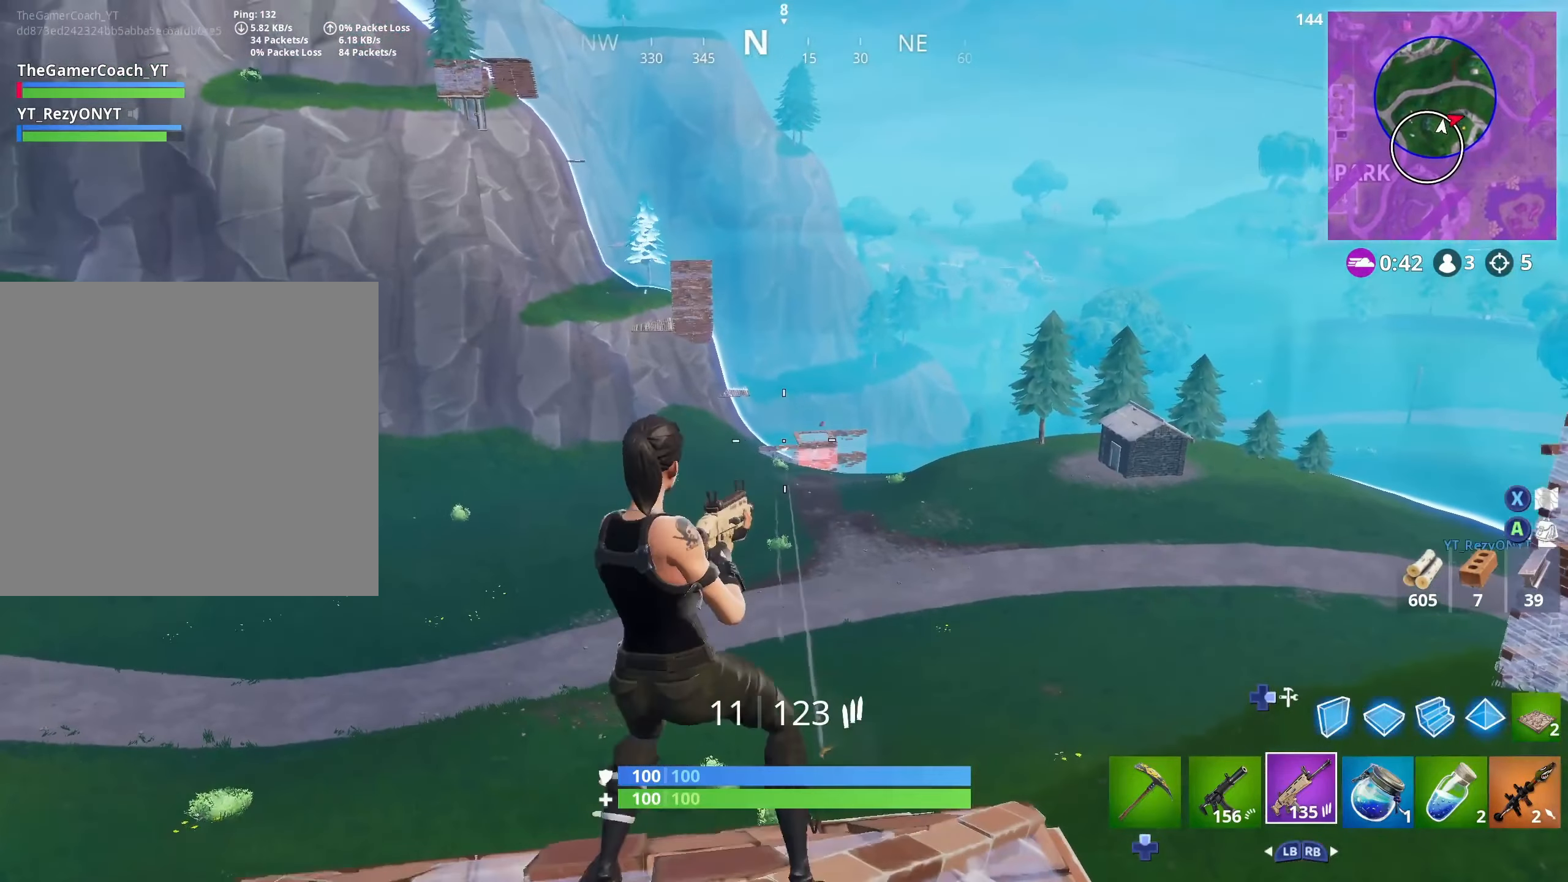
{"buttons": ["R2"], "left_stick": "down-right", "right_stick": "center", "events": [[66, "L3", "up"], [66, "right_stick", "down-right"], [100, "left_stick", "down-left"], [183, "right_stick", "center"], [383, "left_stick", "down"], [483, "left_stick", "down-right"]]}
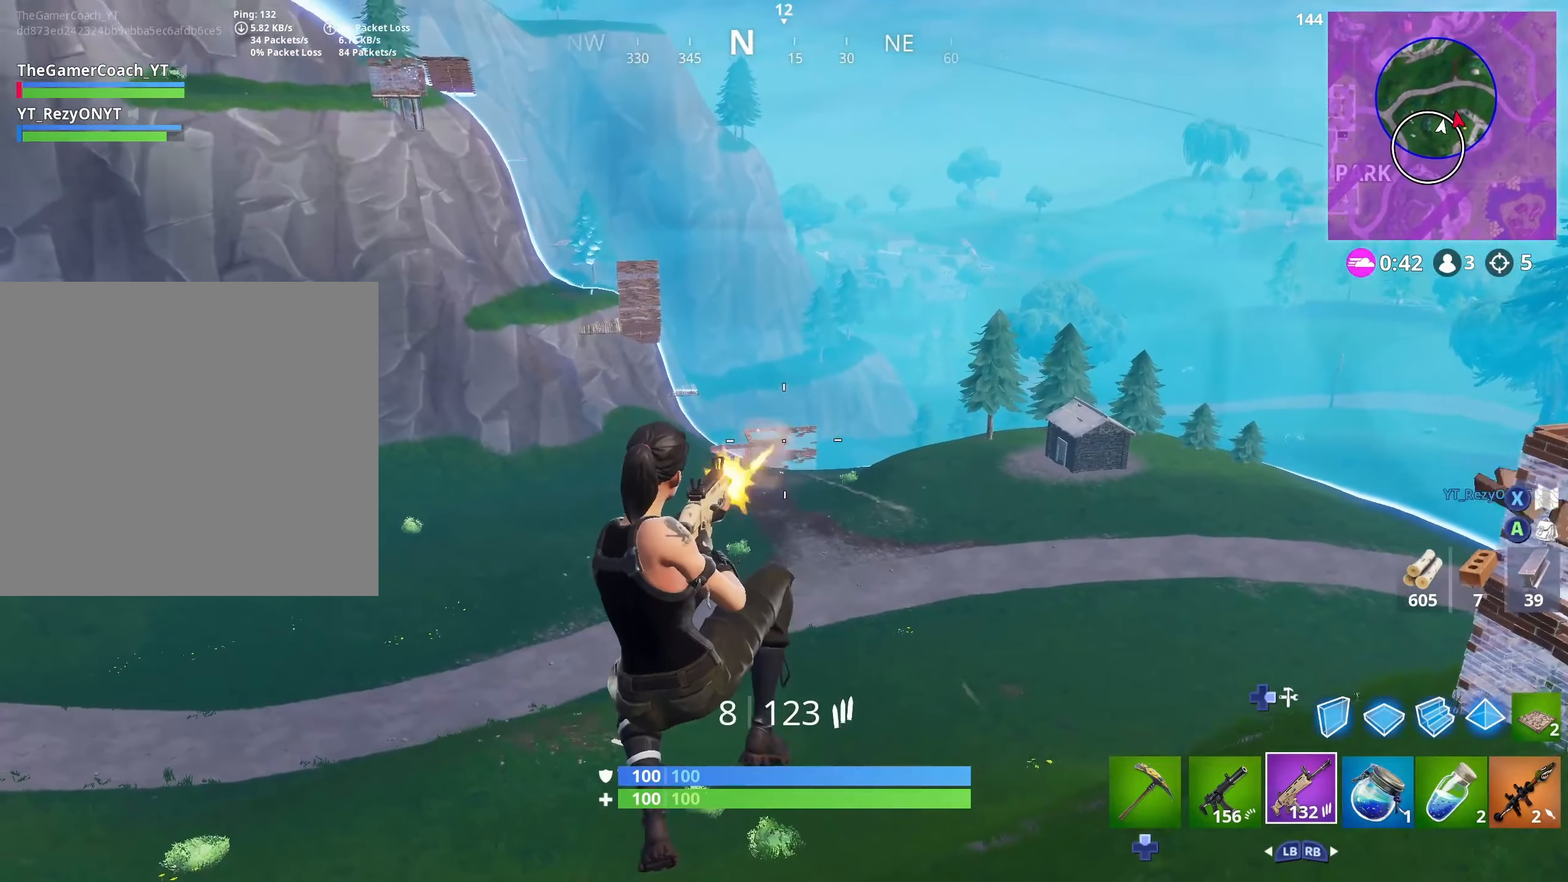
{"buttons": ["R2", "L3"], "left_stick": "right", "right_stick": "center", "events": [[216, "left_stick", "right"], [500, "L3", "down"]]}
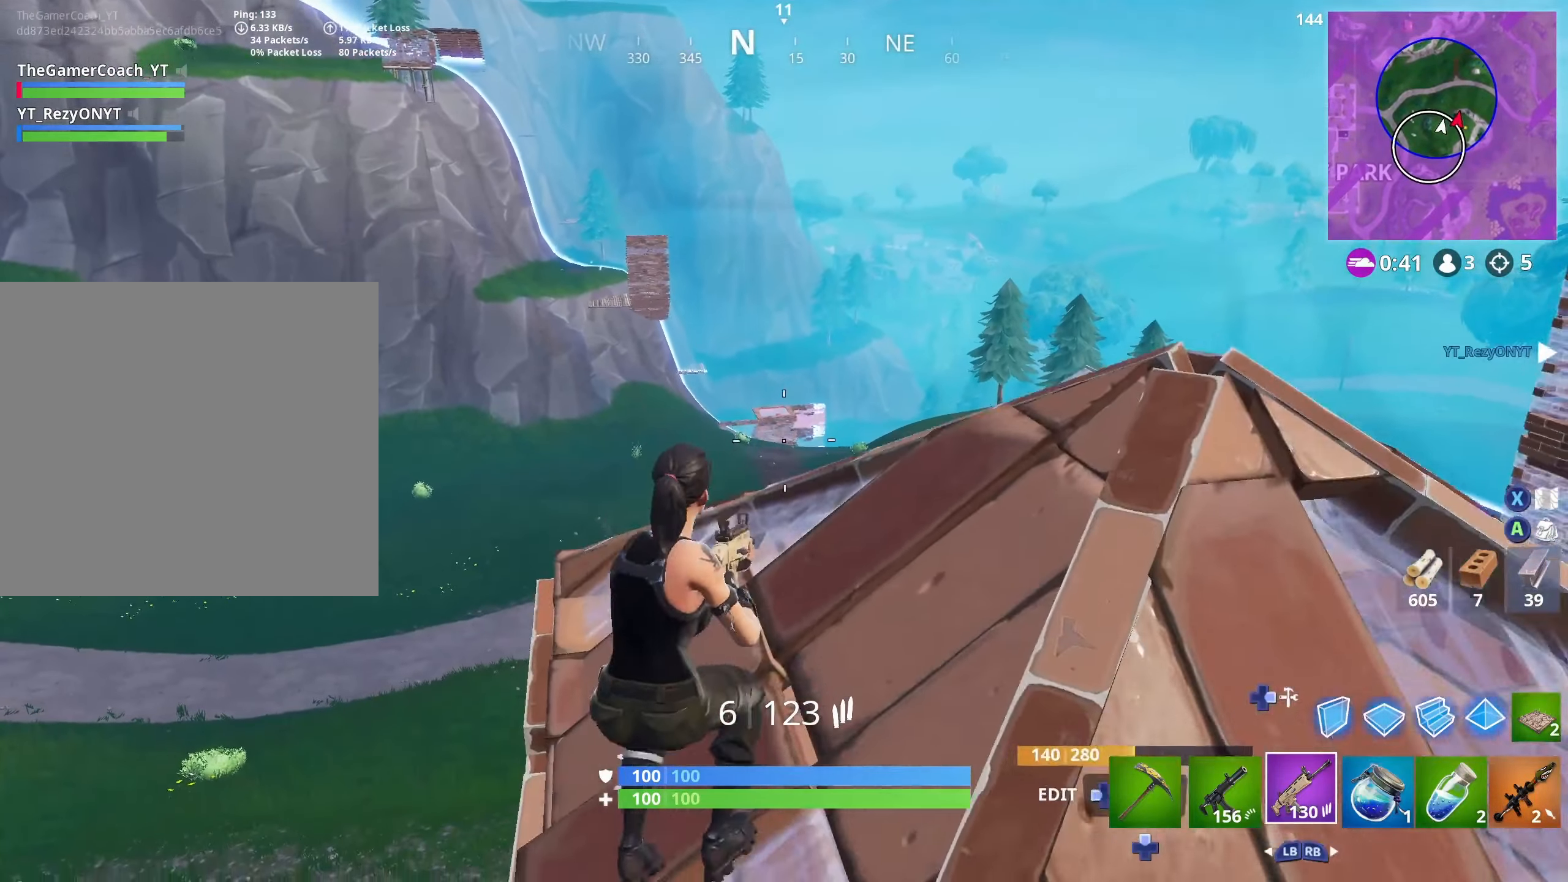
{"buttons": ["R2"], "left_stick": "up-right", "right_stick": "center", "events": [[150, "L3", "up"], [333, "left_stick", "up-right"]]}
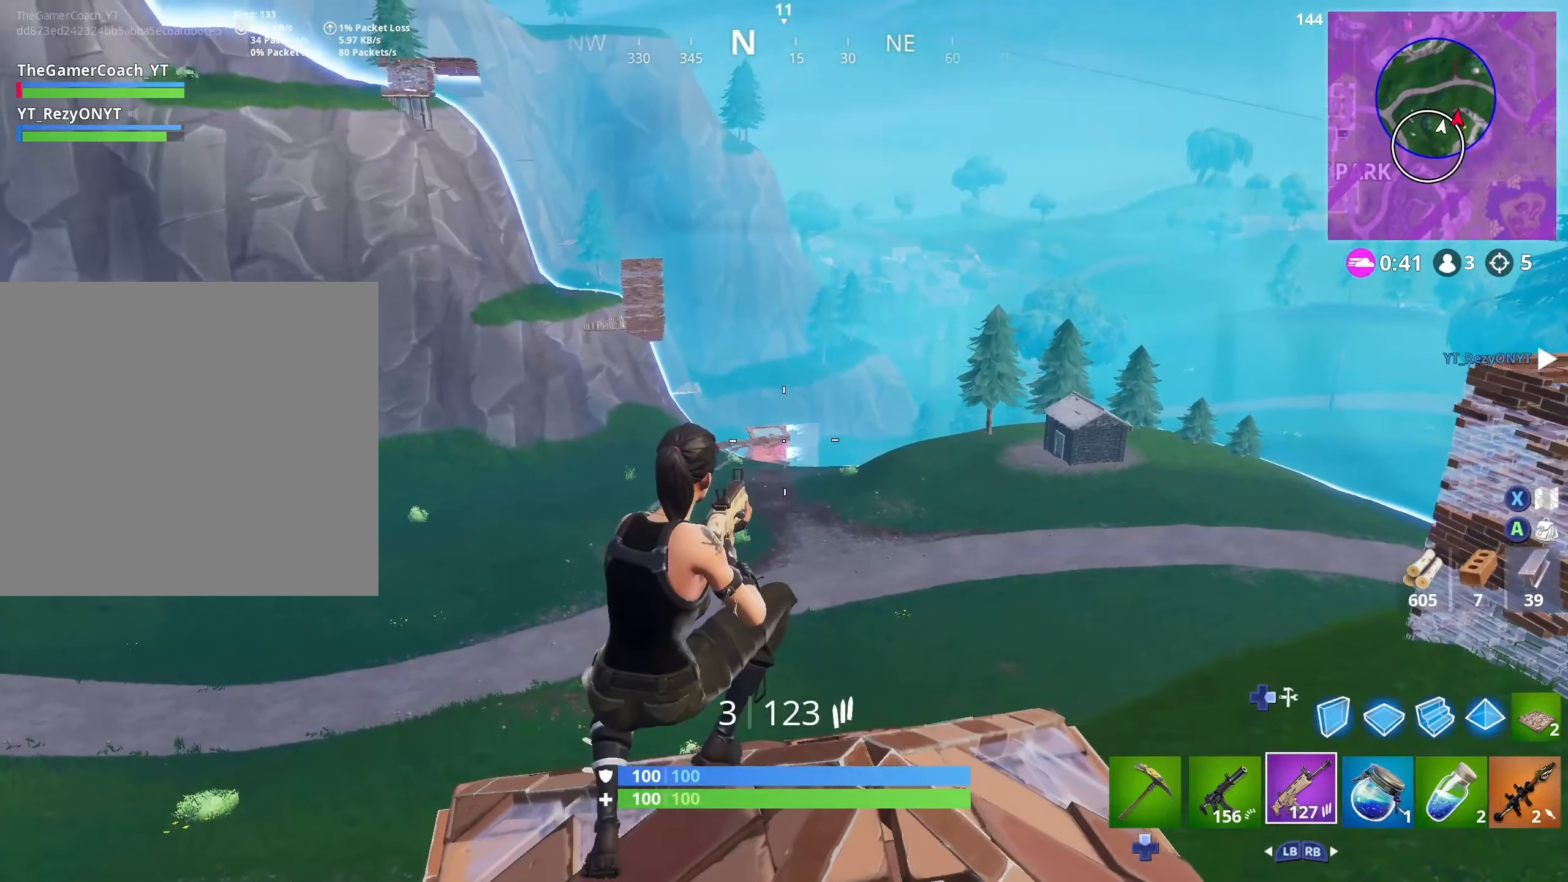
{"buttons": ["DPAD_DOWN"], "left_stick": "down-left", "right_stick": "down", "events": [[100, "left_stick", "right"], [216, "DPAD_DOWN", "down"], [233, "R2", "up"], [233, "R3", "down"], [266, "DPAD_DOWN", "up"], [266, "right_stick", "down"], [316, "DPAD_DOWN", "down"], [350, "R3", "up"], [383, "left_stick", "down"], [400, "DPAD_DOWN", "up"], [400, "R3", "down"], [433, "left_stick", "down-left"], [483, "DPAD_DOWN", "down"], [483, "R3", "up"]]}
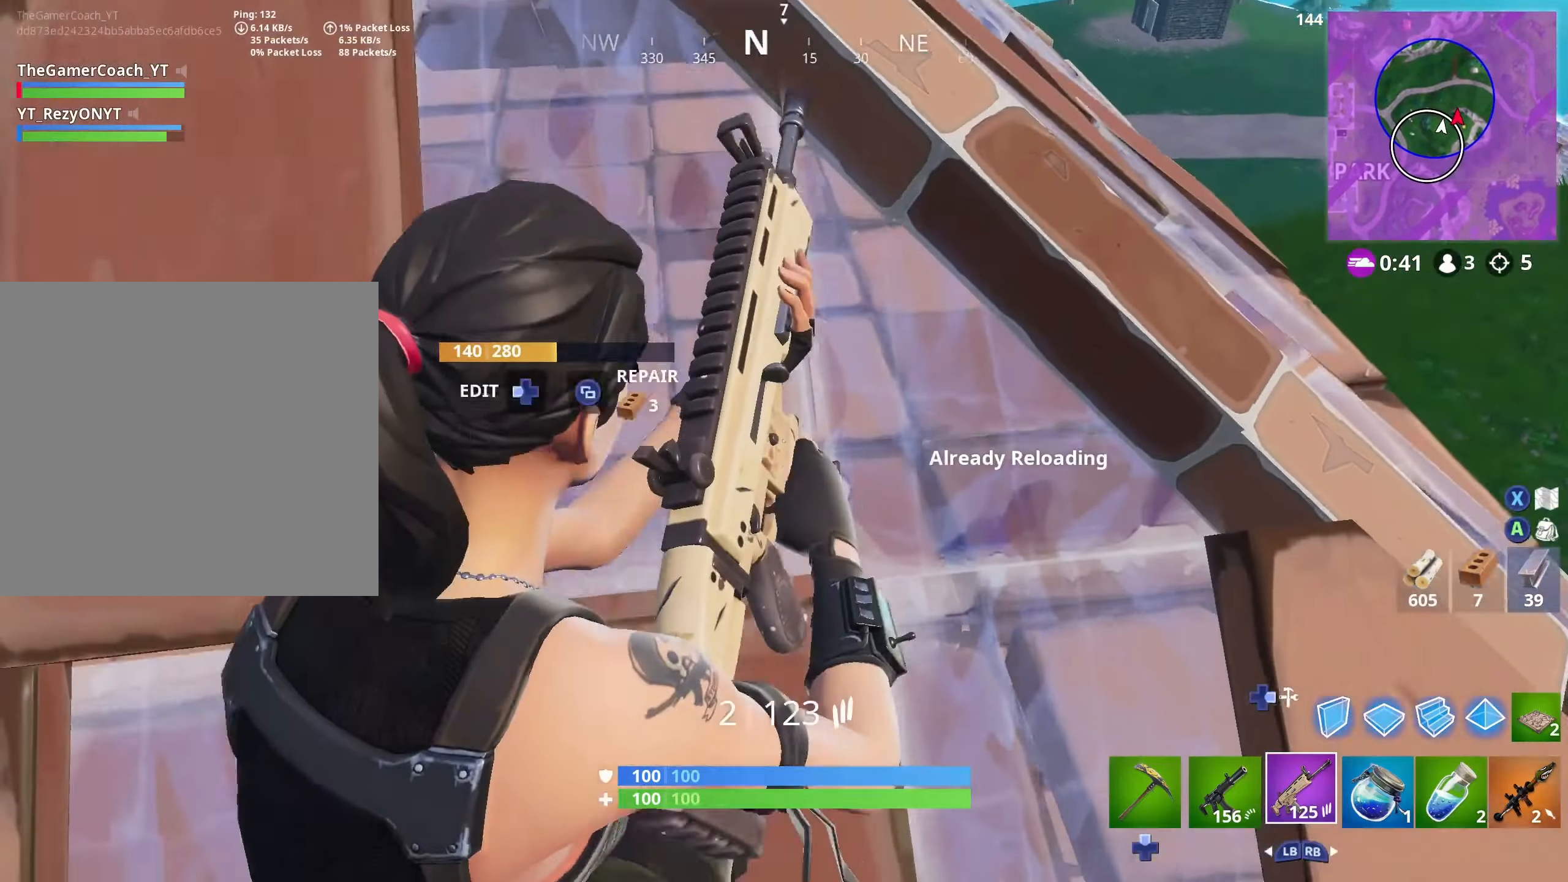
{"buttons": [], "left_stick": "up-right", "right_stick": "center", "events": [[16, "right_stick", "center"], [33, "left_stick", "left"], [50, "R3", "down"], [66, "DPAD_DOWN", "up"], [133, "R3", "up"], [150, "DPAD_DOWN", "down"], [183, "right_stick", "up"], [200, "left_stick", "up-left"], [216, "DPAD_DOWN", "up"], [250, "R3", "down"], [266, "right_stick", "up-left"], [366, "R3", "up"], [400, "right_stick", "center"], [433, "left_stick", "up-right"]]}
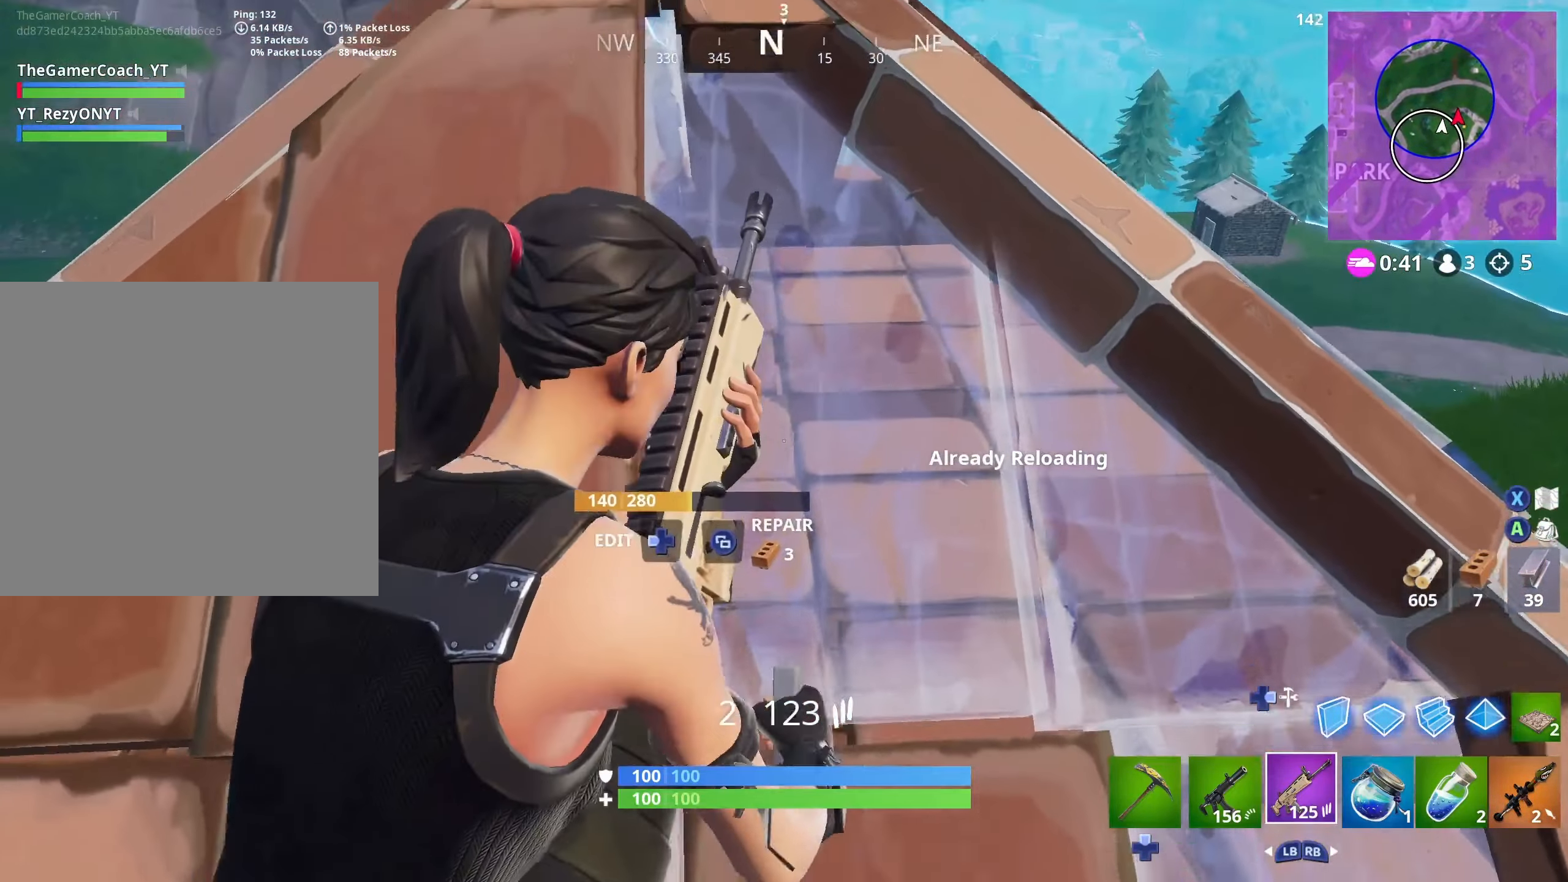
{"buttons": [], "left_stick": "left", "right_stick": "up", "events": [[116, "R3", "down"], [166, "left_stick", "right"], [216, "R3", "up"], [316, "R3", "down"], [366, "left_stick", "up-left"], [416, "R3", "up"], [466, "left_stick", "left"], [483, "right_stick", "up"]]}
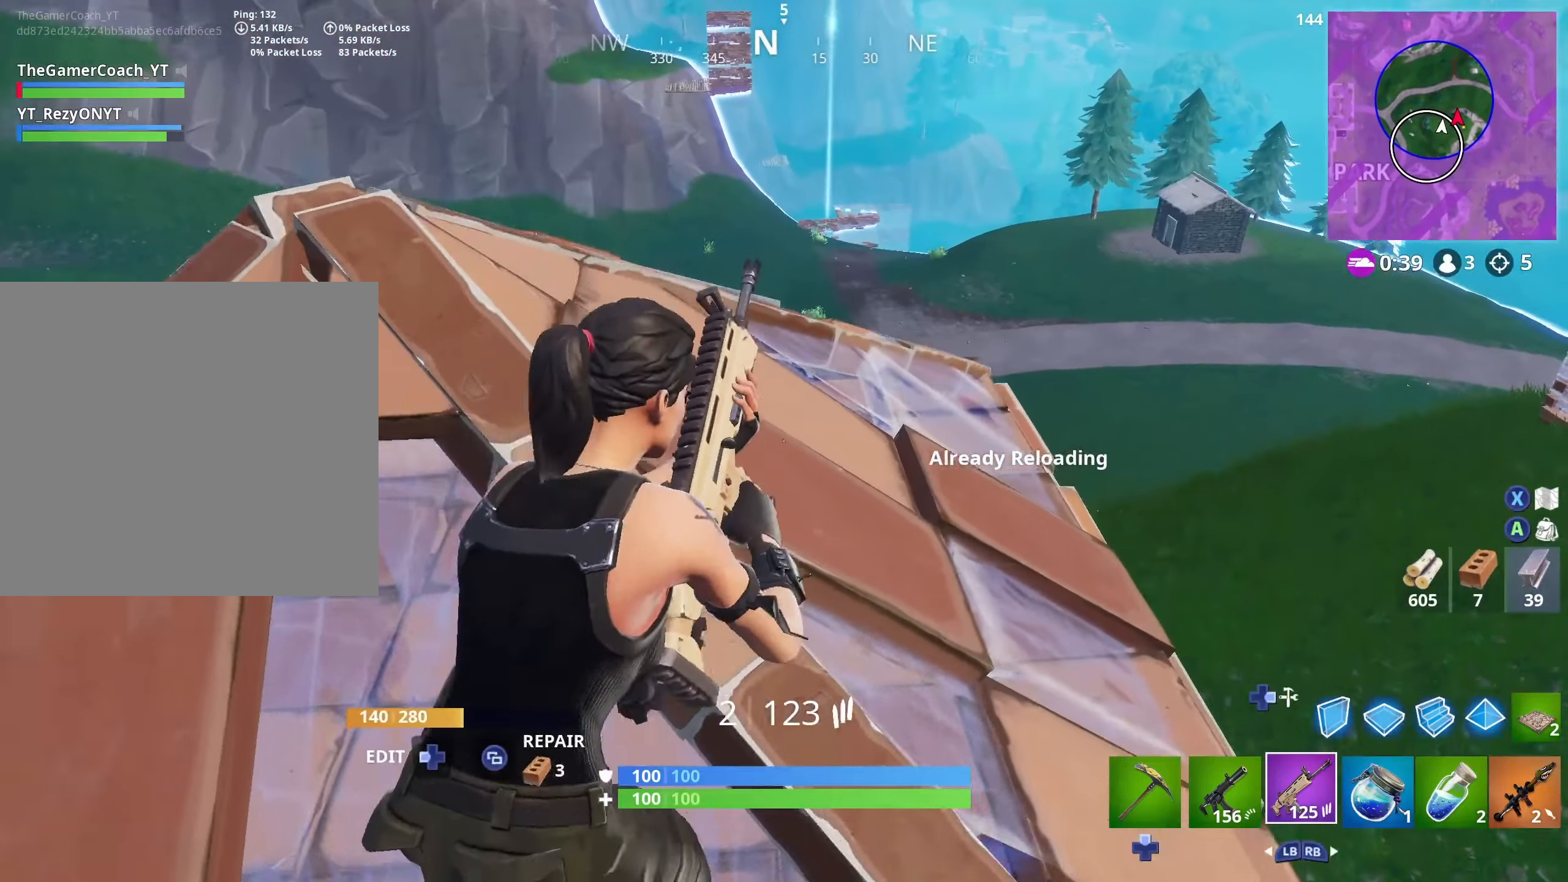
{"buttons": [], "left_stick": "right", "right_stick": "up", "events": [[33, "L3", "down"], [33, "R3", "down"], [133, "R3", "up"], [150, "L3", "up"], [183, "right_stick", "up-right"], [233, "L3", "down"], [300, "R2", "down"], [300, "right_stick", "up"], [333, "L3", "up"], [416, "R2", "up"], [416, "left_stick", "right"]]}
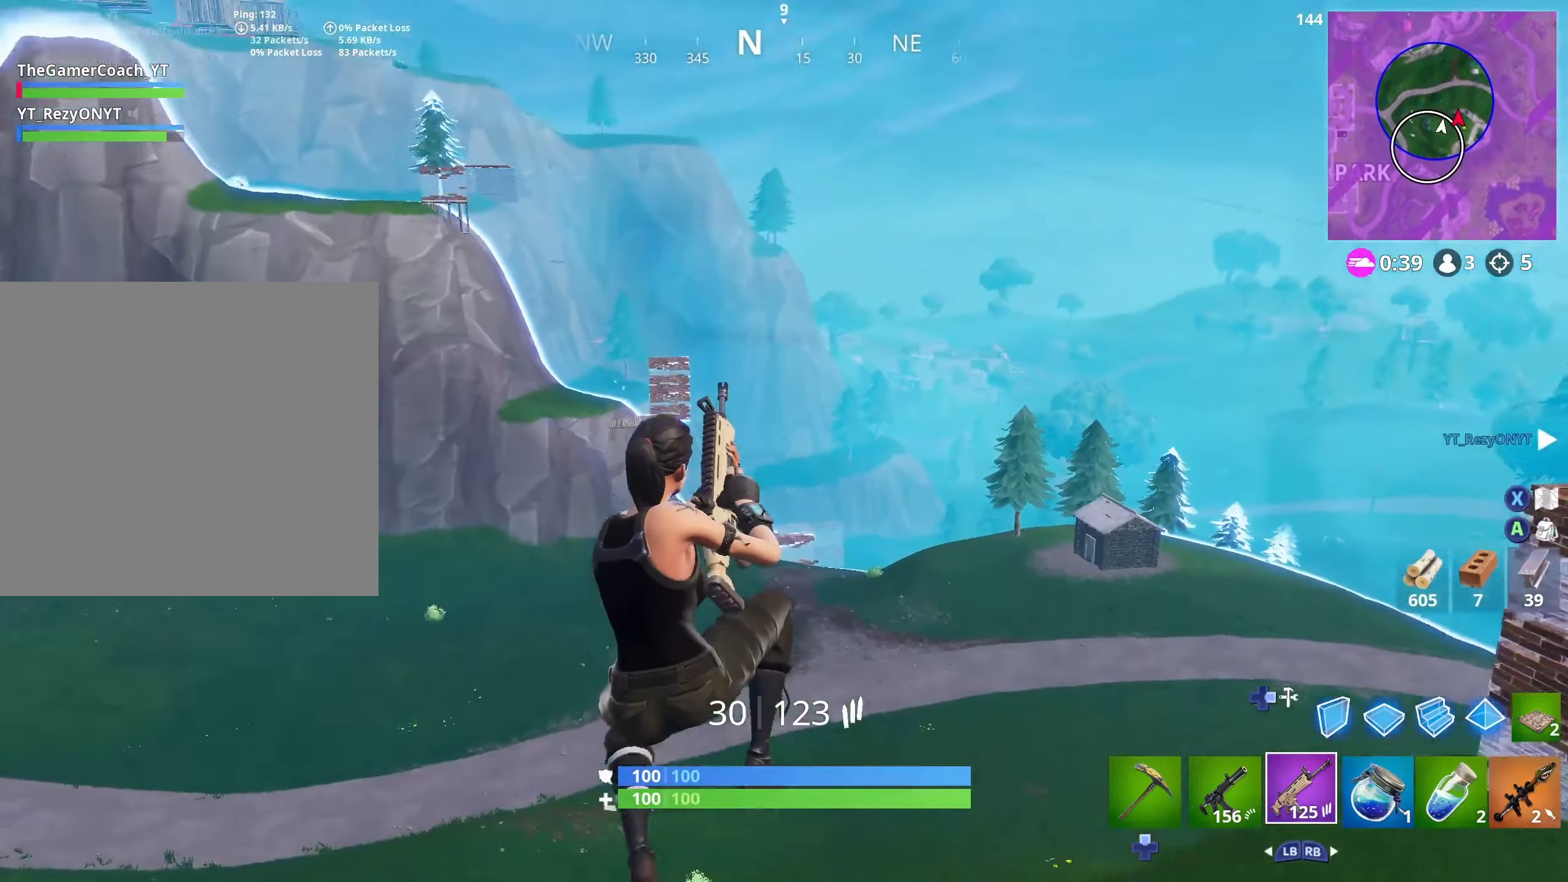
{"buttons": [], "left_stick": "down", "right_stick": "up", "events": [[200, "right_stick", "center"], [283, "right_stick", "up"], [333, "left_stick", "down"]]}
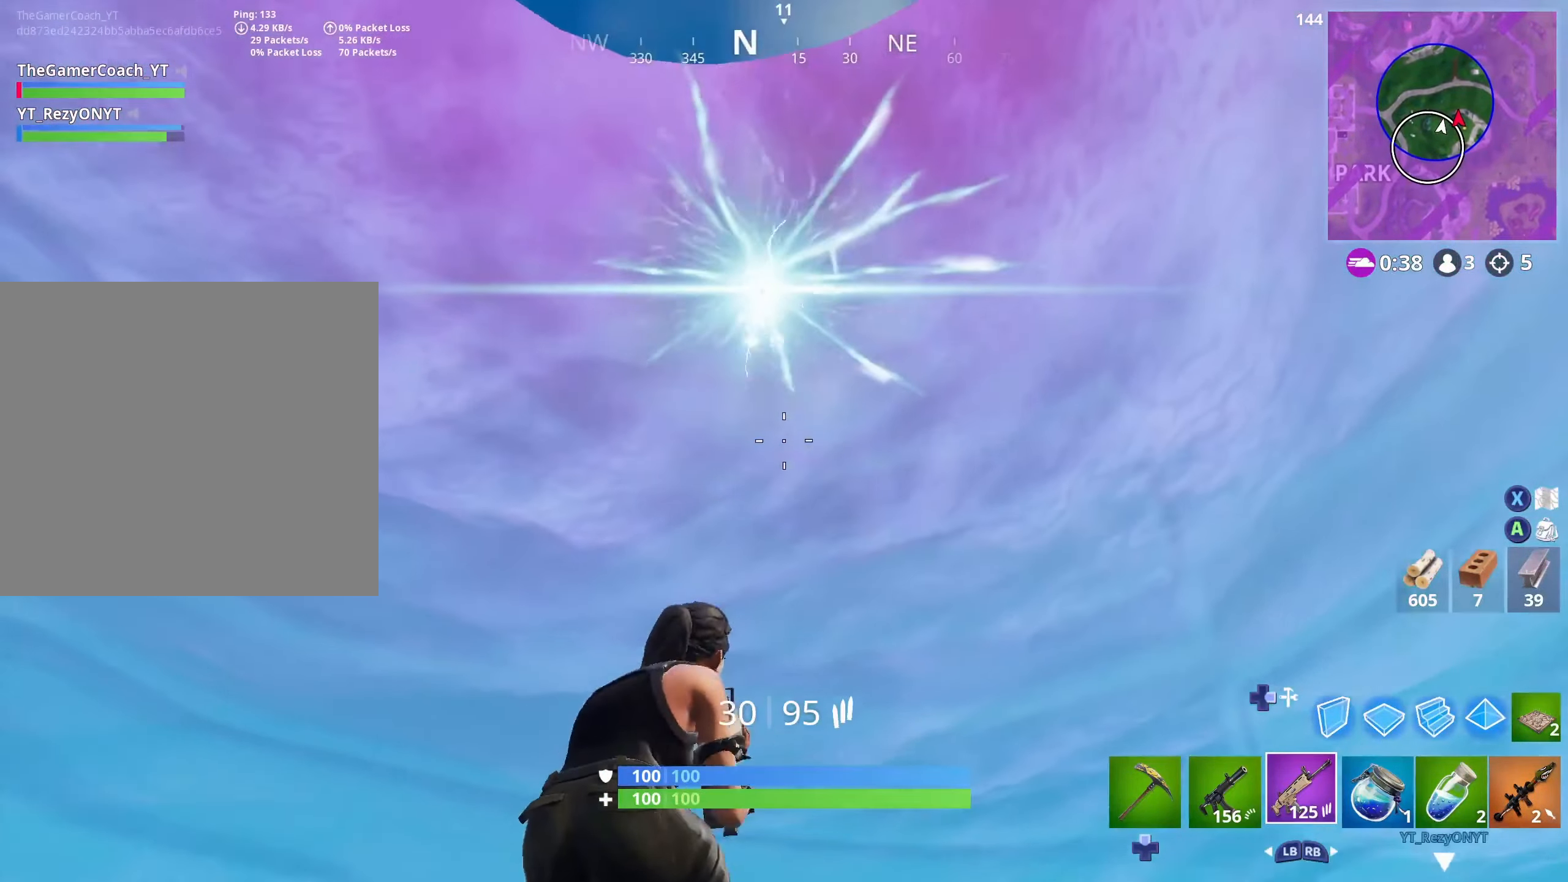
{"buttons": ["L2", "R2"], "left_stick": "center", "right_stick": "center", "events": [[83, "L2", "down"], [133, "R3", "down"], [166, "left_stick", "up"], [200, "R2", "down"], [267, "R3", "up"], [283, "left_stick", "up-left"], [417, "left_stick", "center"], [417, "right_stick", "center"]]}
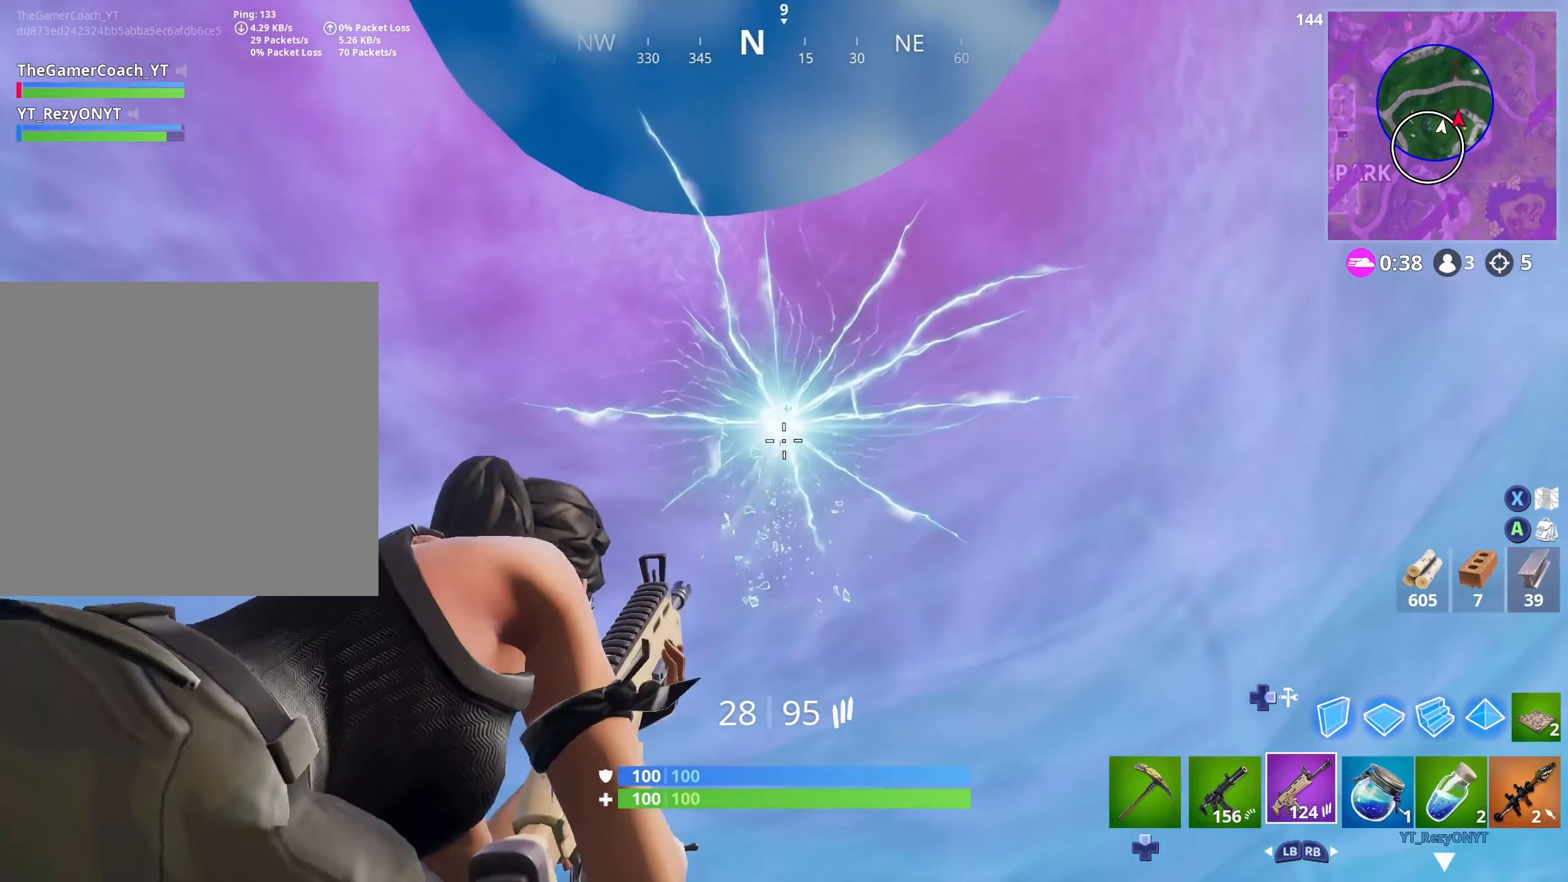
{"buttons": ["L2", "R2"], "left_stick": "center", "right_stick": "down-left", "events": [[150, "right_stick", "down"], [283, "left_stick", "left"], [350, "right_stick", "down-left"], [433, "left_stick", "center"]]}
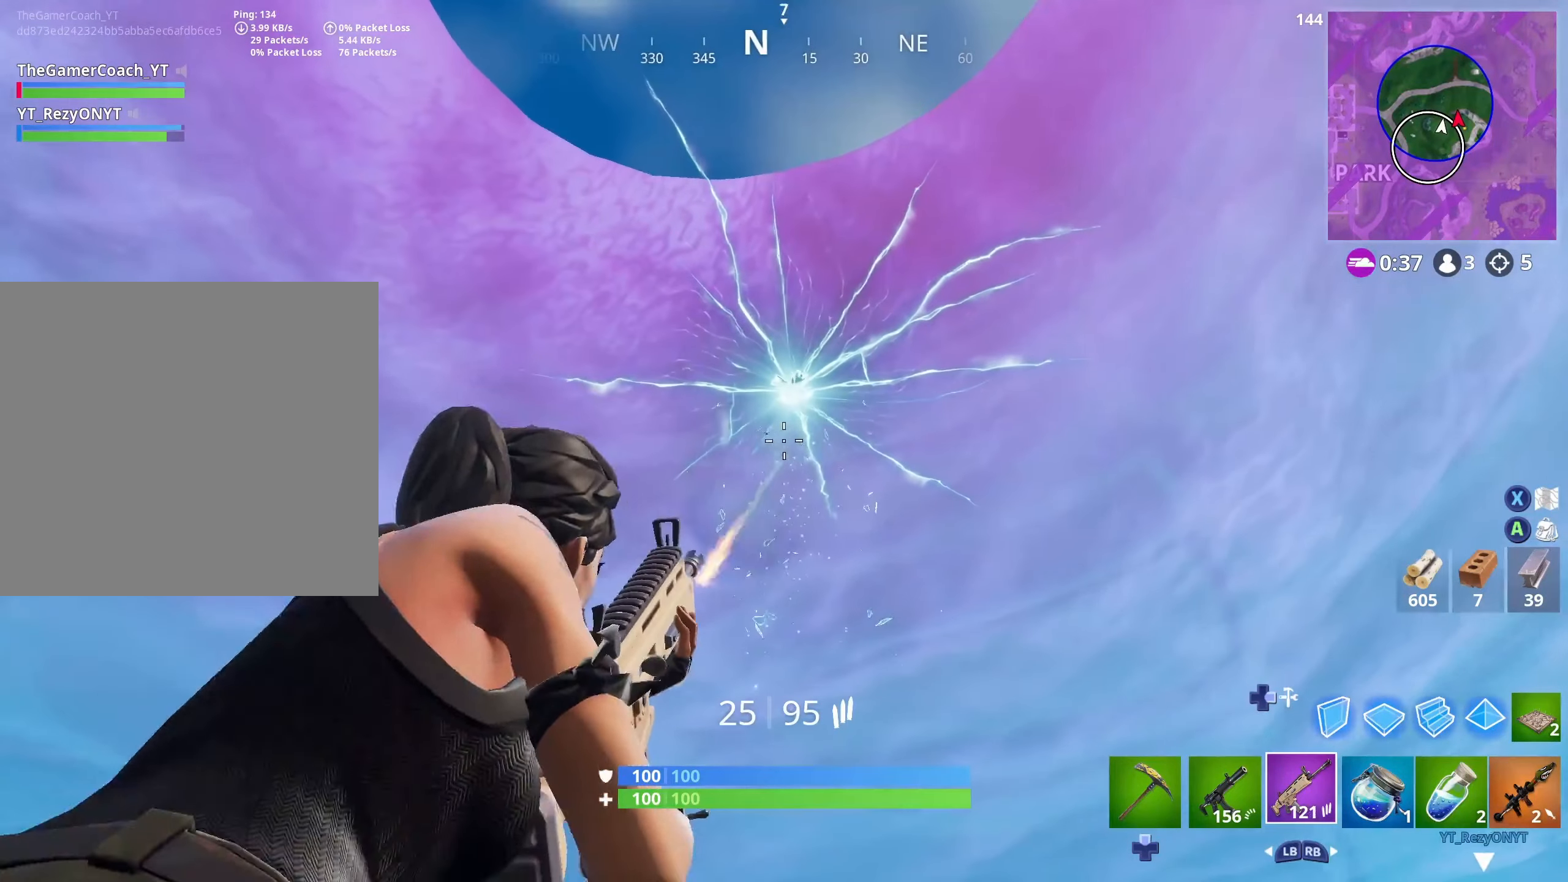
{"buttons": ["L2", "R2"], "left_stick": "center", "right_stick": "down-left", "events": []}
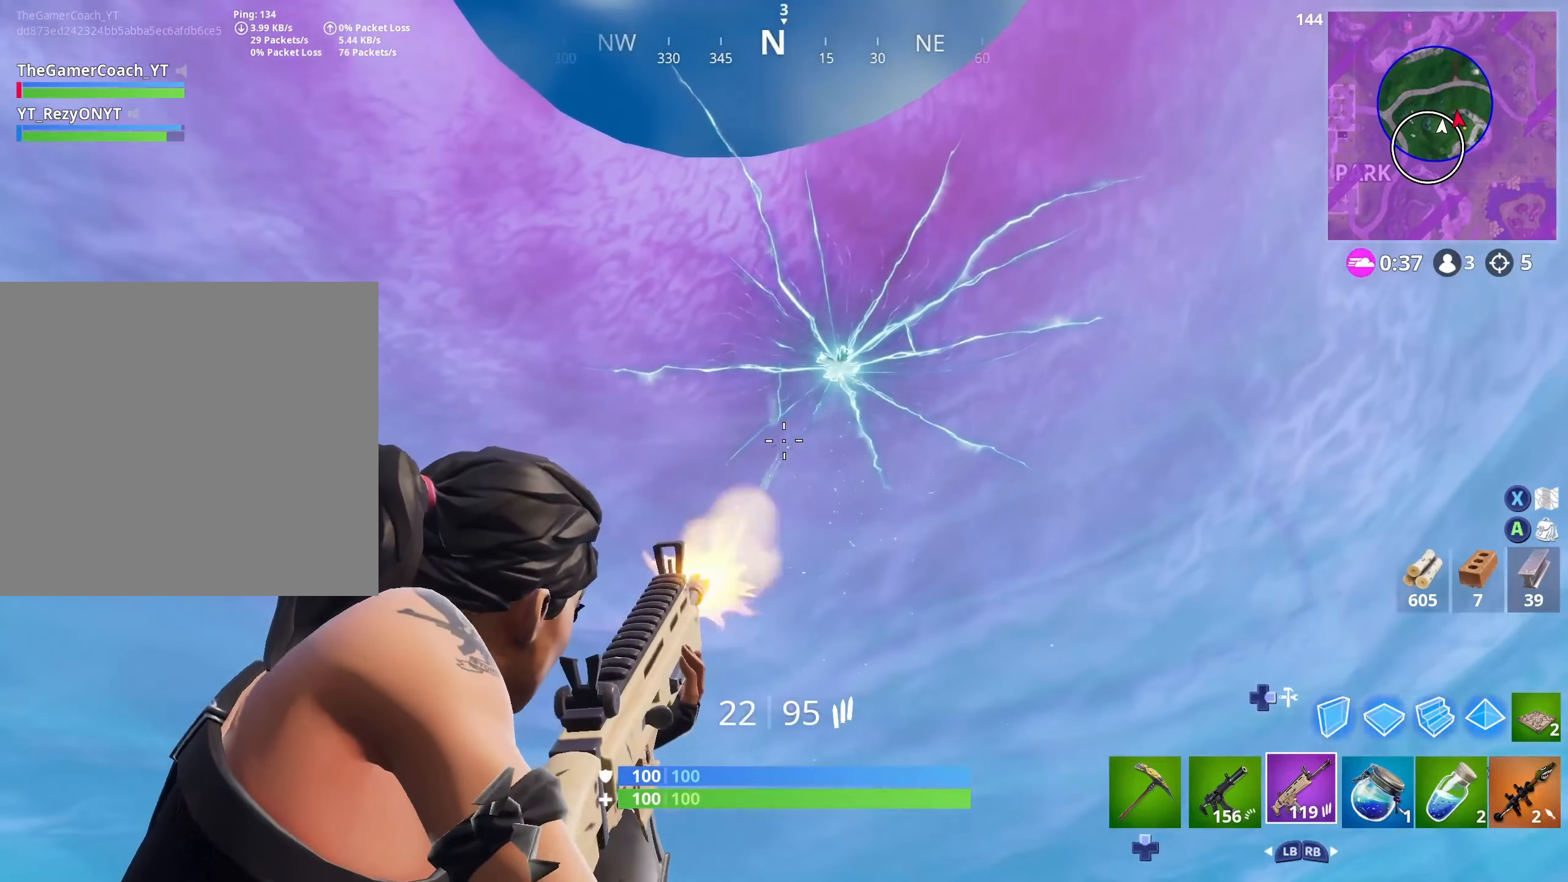
{"buttons": ["L2", "R2"], "left_stick": "center", "right_stick": "down-left", "events": []}
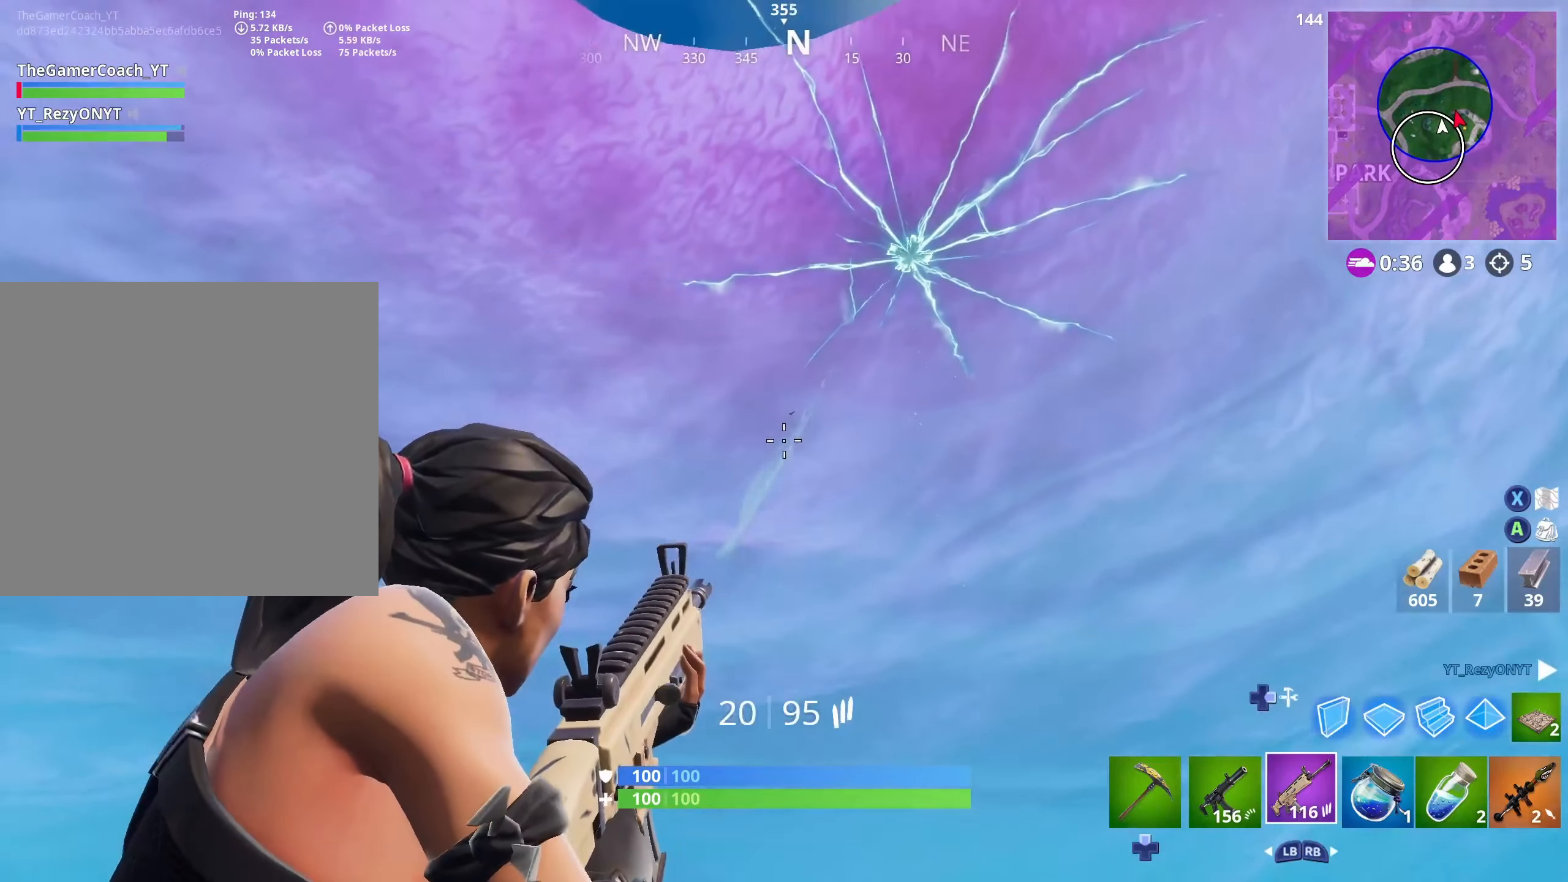
{"buttons": ["L2", "R2"], "left_stick": "center", "right_stick": "down-left", "events": [[150, "right_stick", "center"], [300, "right_stick", "down-left"]]}
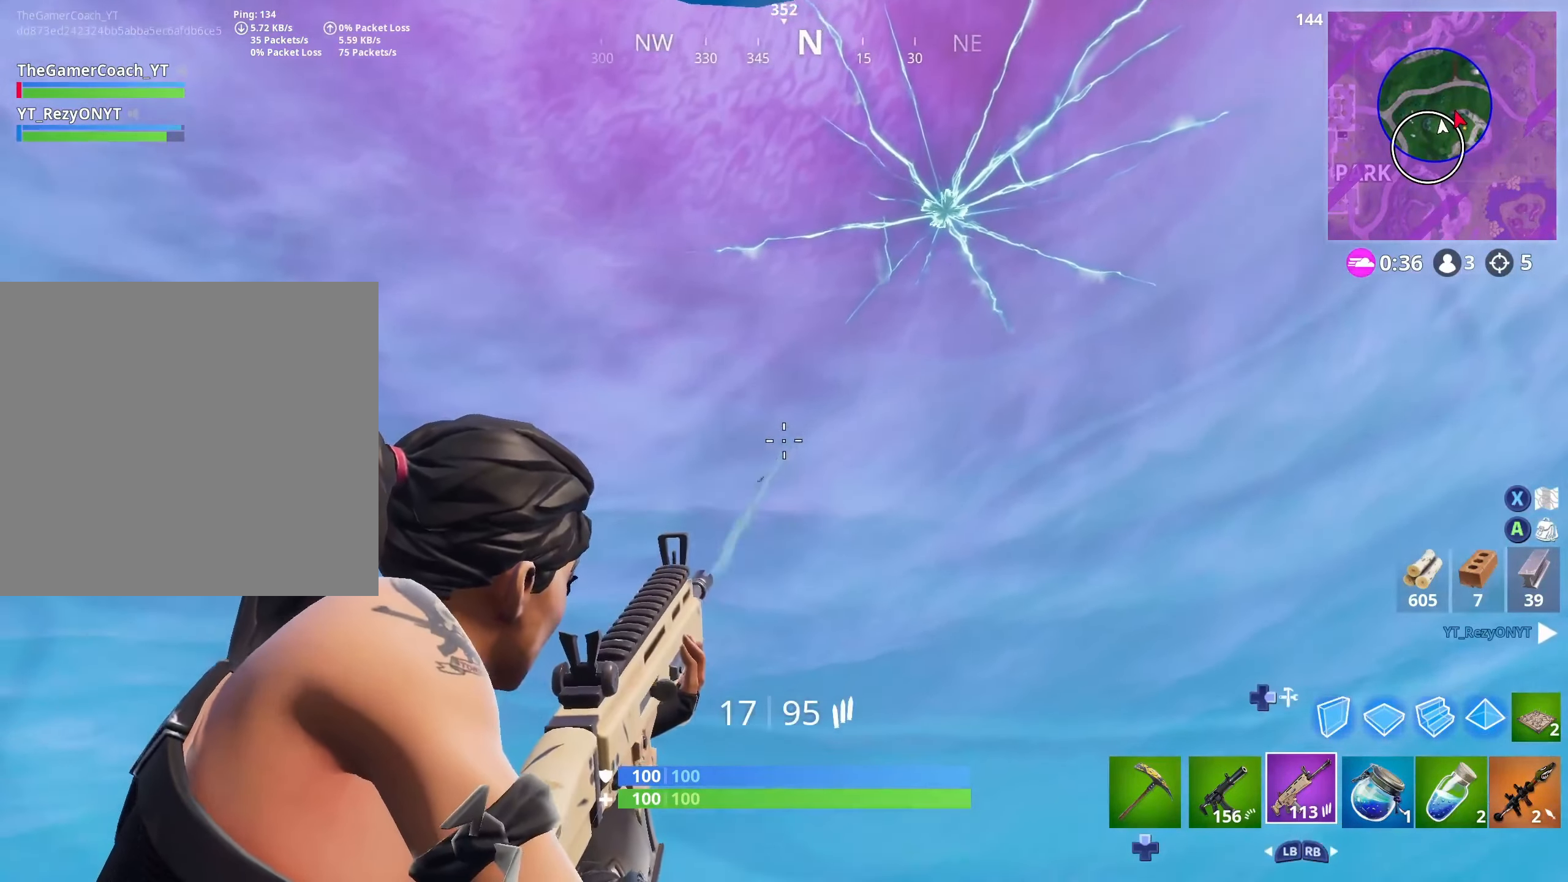
{"buttons": ["L2", "R2"], "left_stick": "center", "right_stick": "down", "events": [[467, "right_stick", "down"]]}
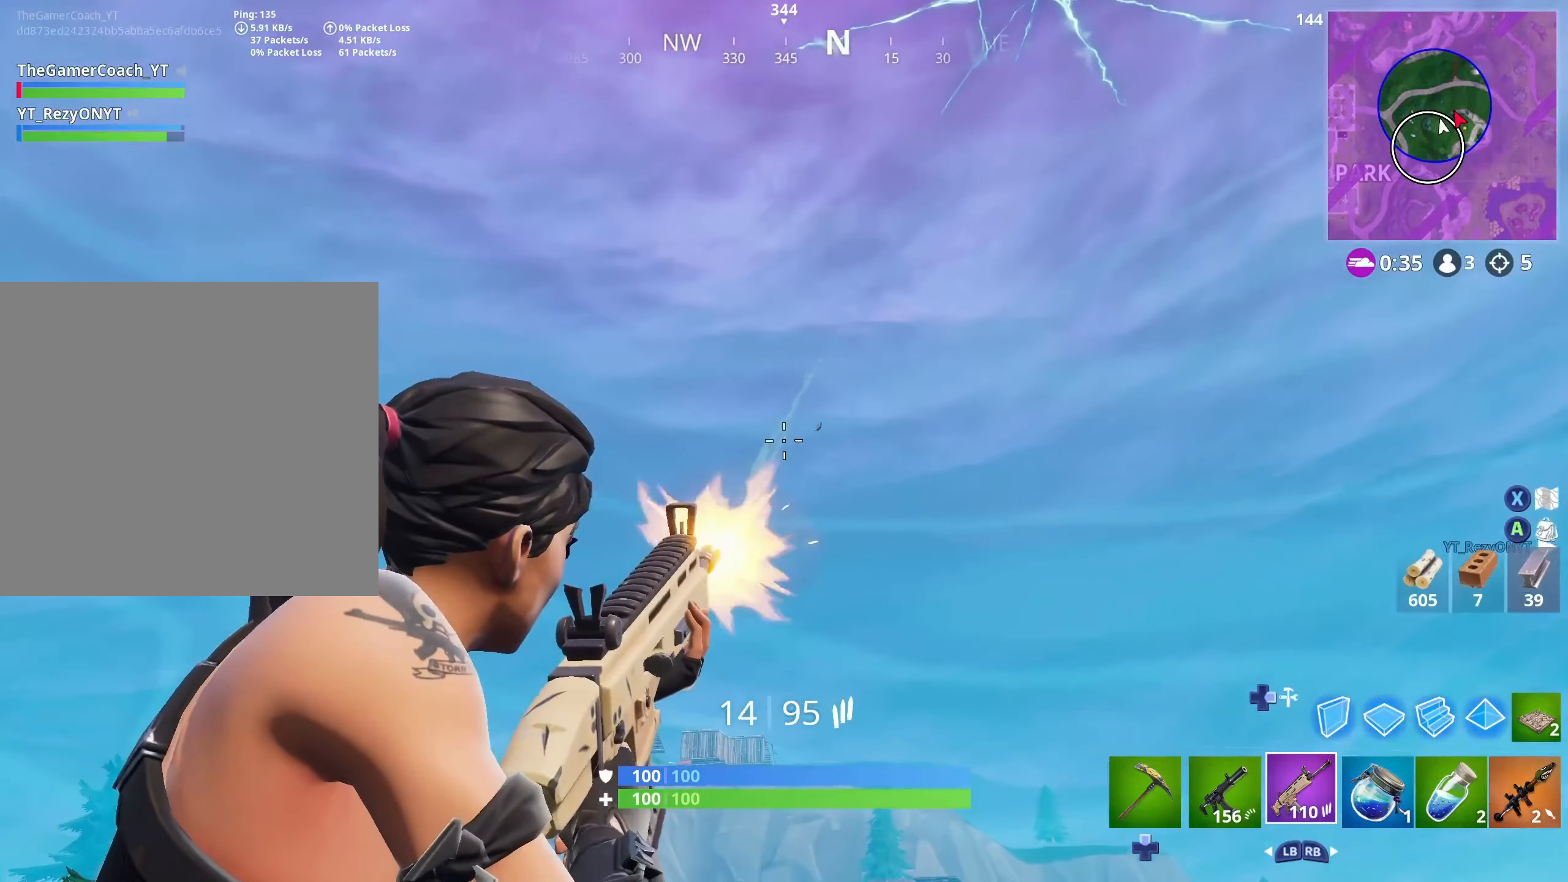
{"buttons": ["L2", "R2"], "left_stick": "center", "right_stick": "down", "events": []}